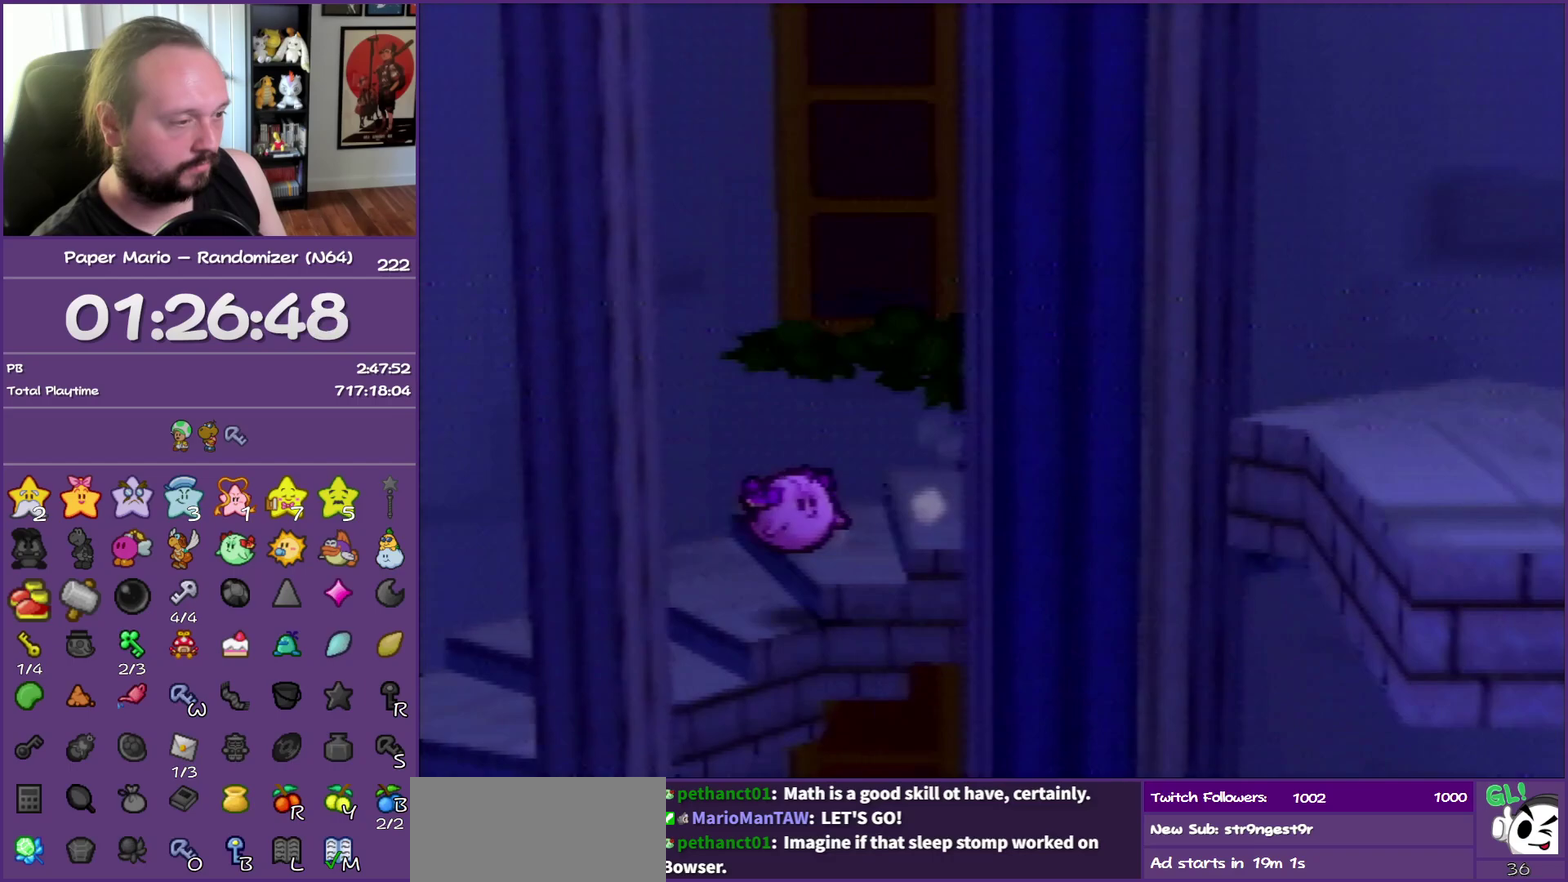
Gameplay with a controller (Nintendo layout); each line is a JSON object with the inputs held at the frame after it. "events" lists button and stick changes between this image and that frame as [ms after this image, input, new state], when the widget could be followed in between. This overlay highlights the sticks when they move; stick clicks (L3) are not distinguishable. Not read: L3 R3.
{"buttons": [], "left_stick": "down-right", "events": [[67, "Z", "up"], [167, "Z", "down"], [250, "Z", "up"], [267, "left_stick", "down-right"], [350, "Z", "down"], [450, "Z", "up"]]}
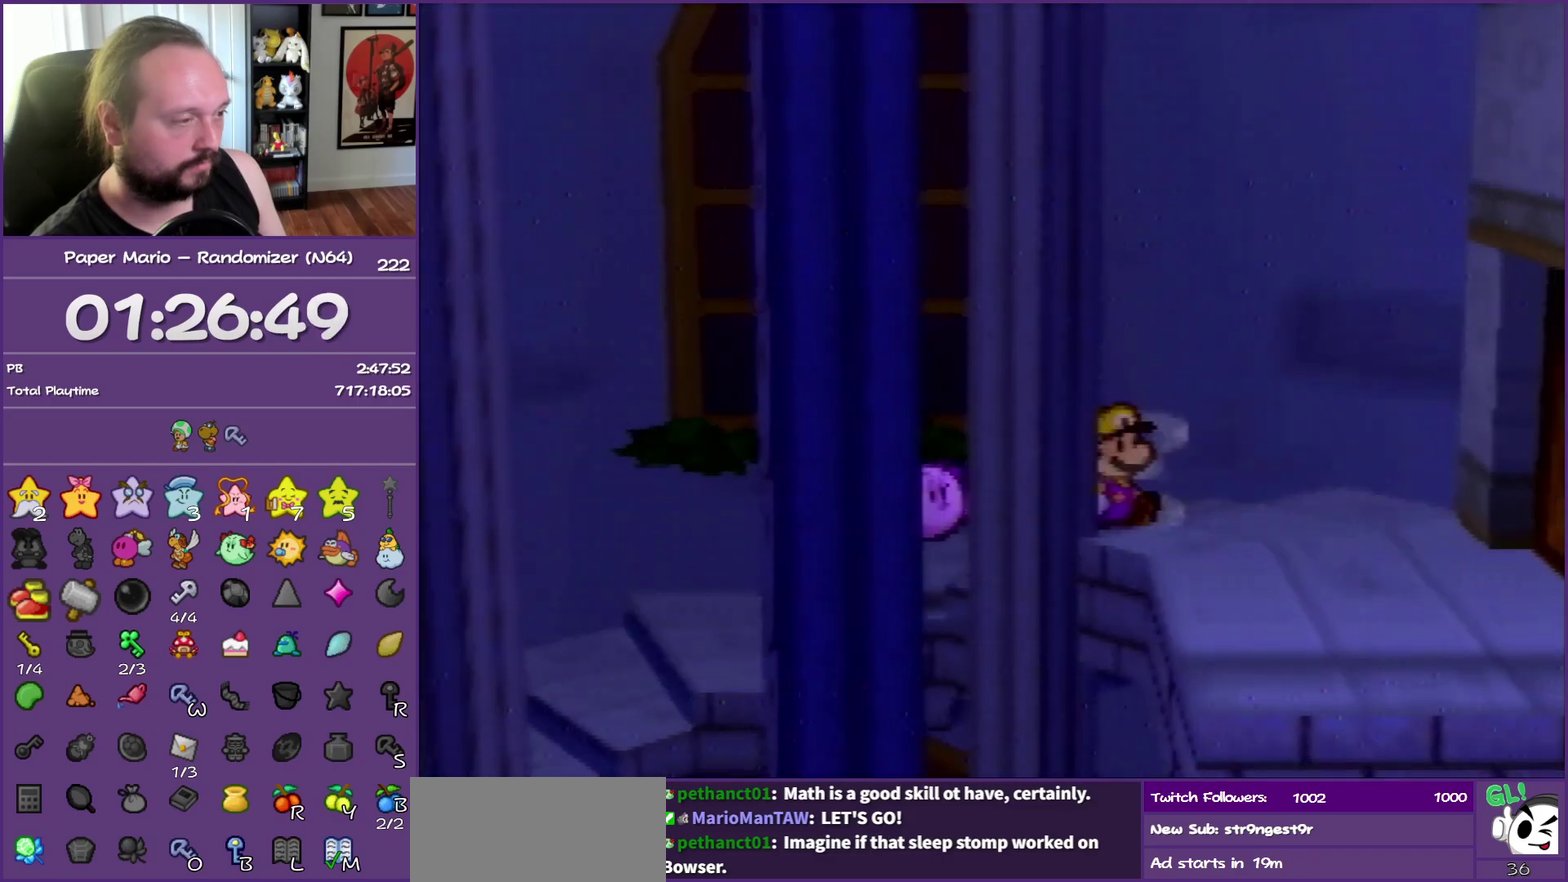
{"buttons": [], "left_stick": "down-right", "events": [[67, "Z", "down"], [133, "Z", "up"], [233, "A", "down"], [233, "Z", "down"], [300, "A", "up"], [350, "Z", "up"]]}
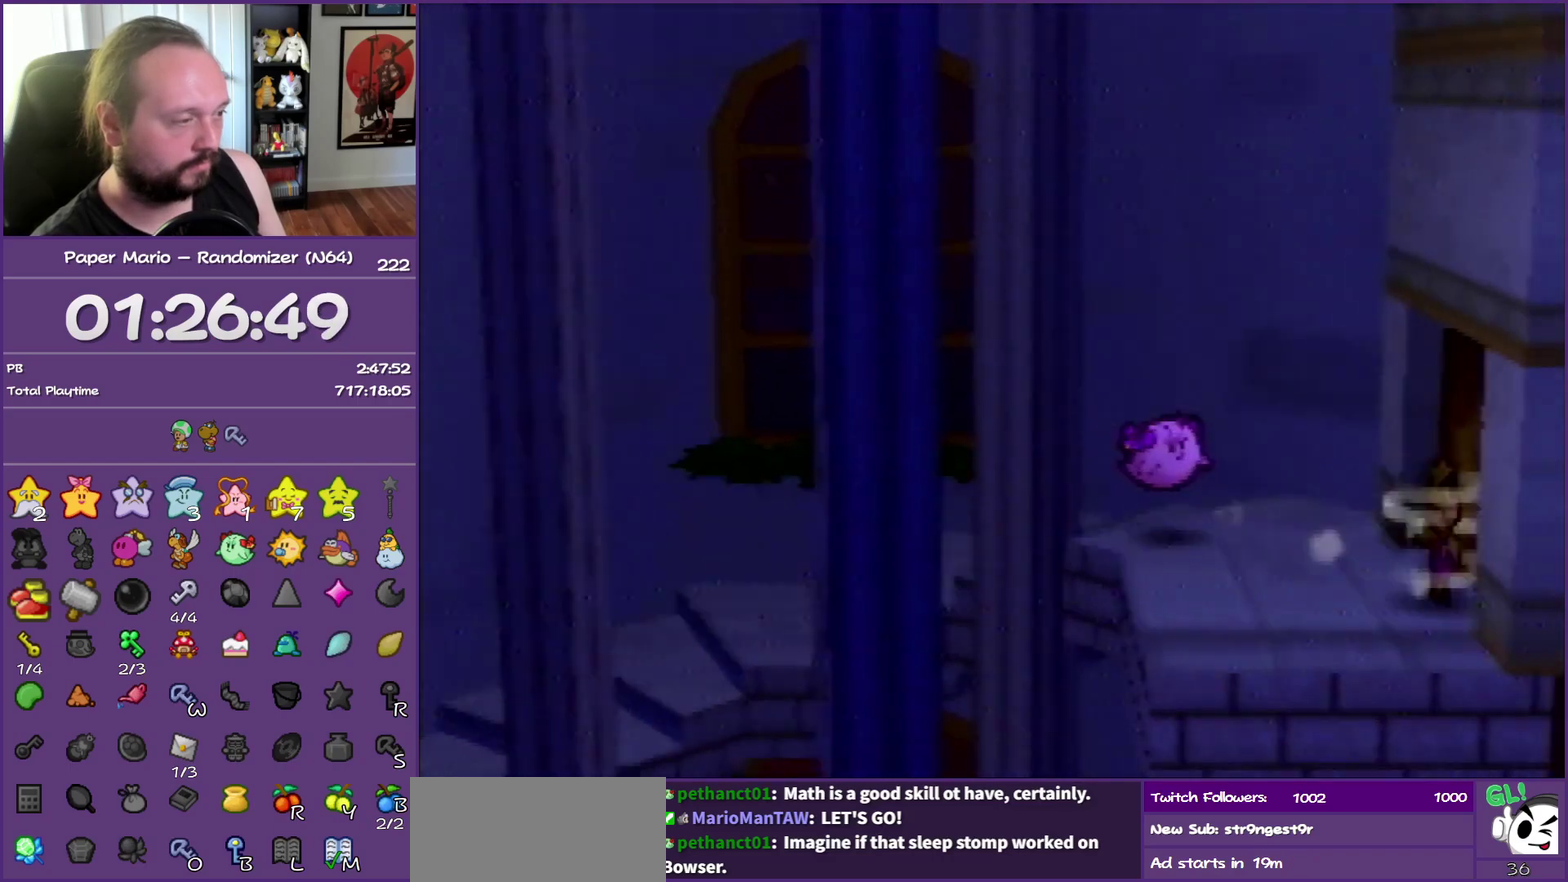
{"buttons": [], "left_stick": "right", "events": [[133, "left_stick", "right"], [150, "B", "down"], [317, "B", "up"]]}
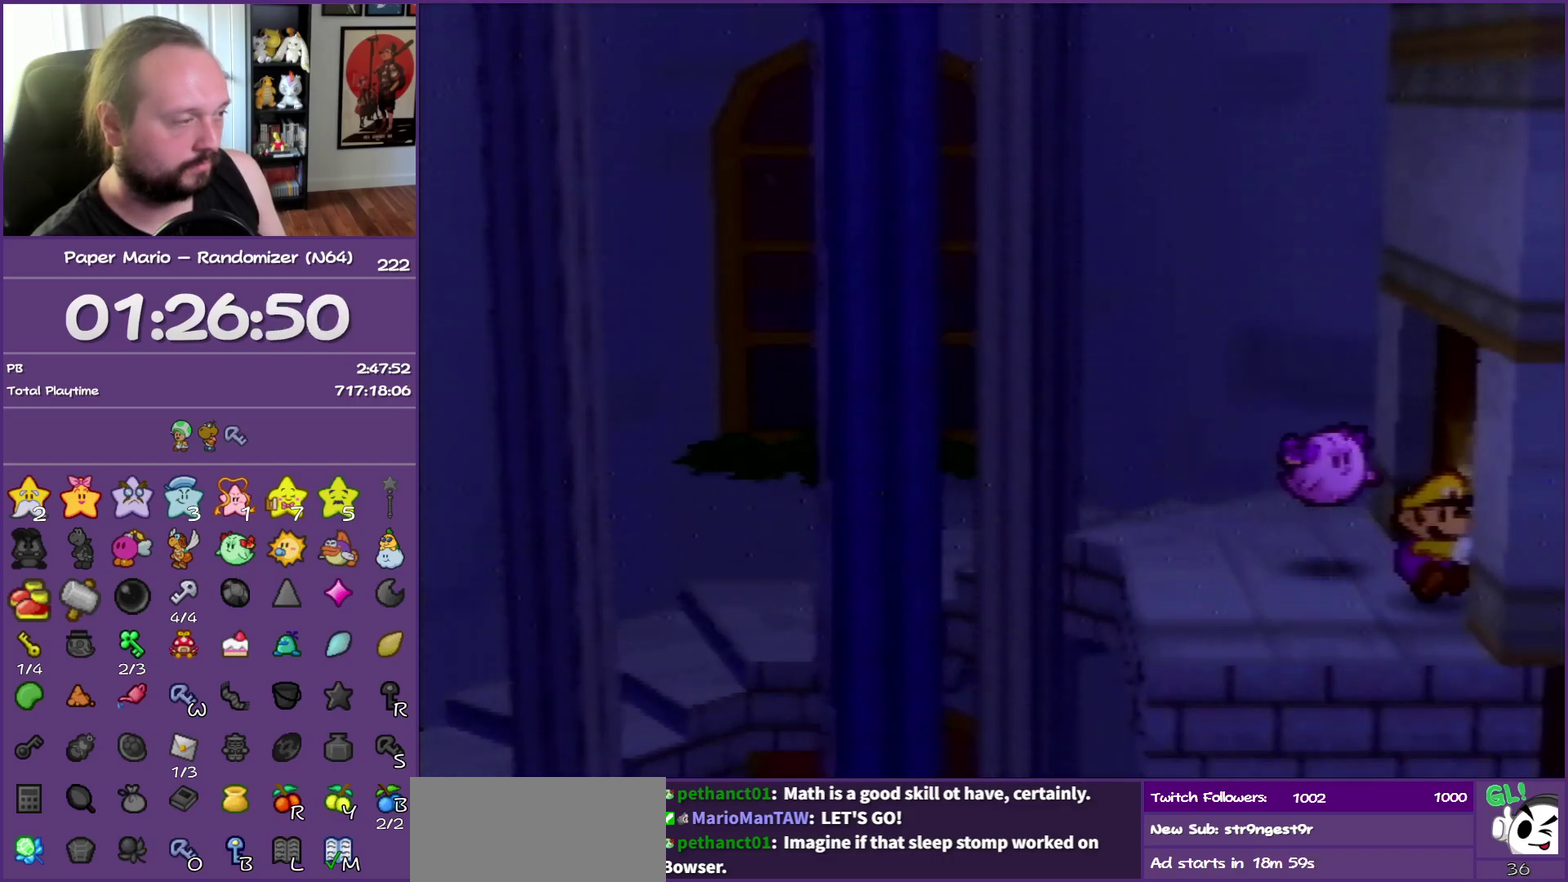
{"buttons": ["B"], "left_stick": "right", "events": [[17, "A", "down"], [83, "A", "up"], [167, "A", "down"], [283, "A", "up"], [333, "A", "down"], [450, "B", "down"], [483, "A", "up"]]}
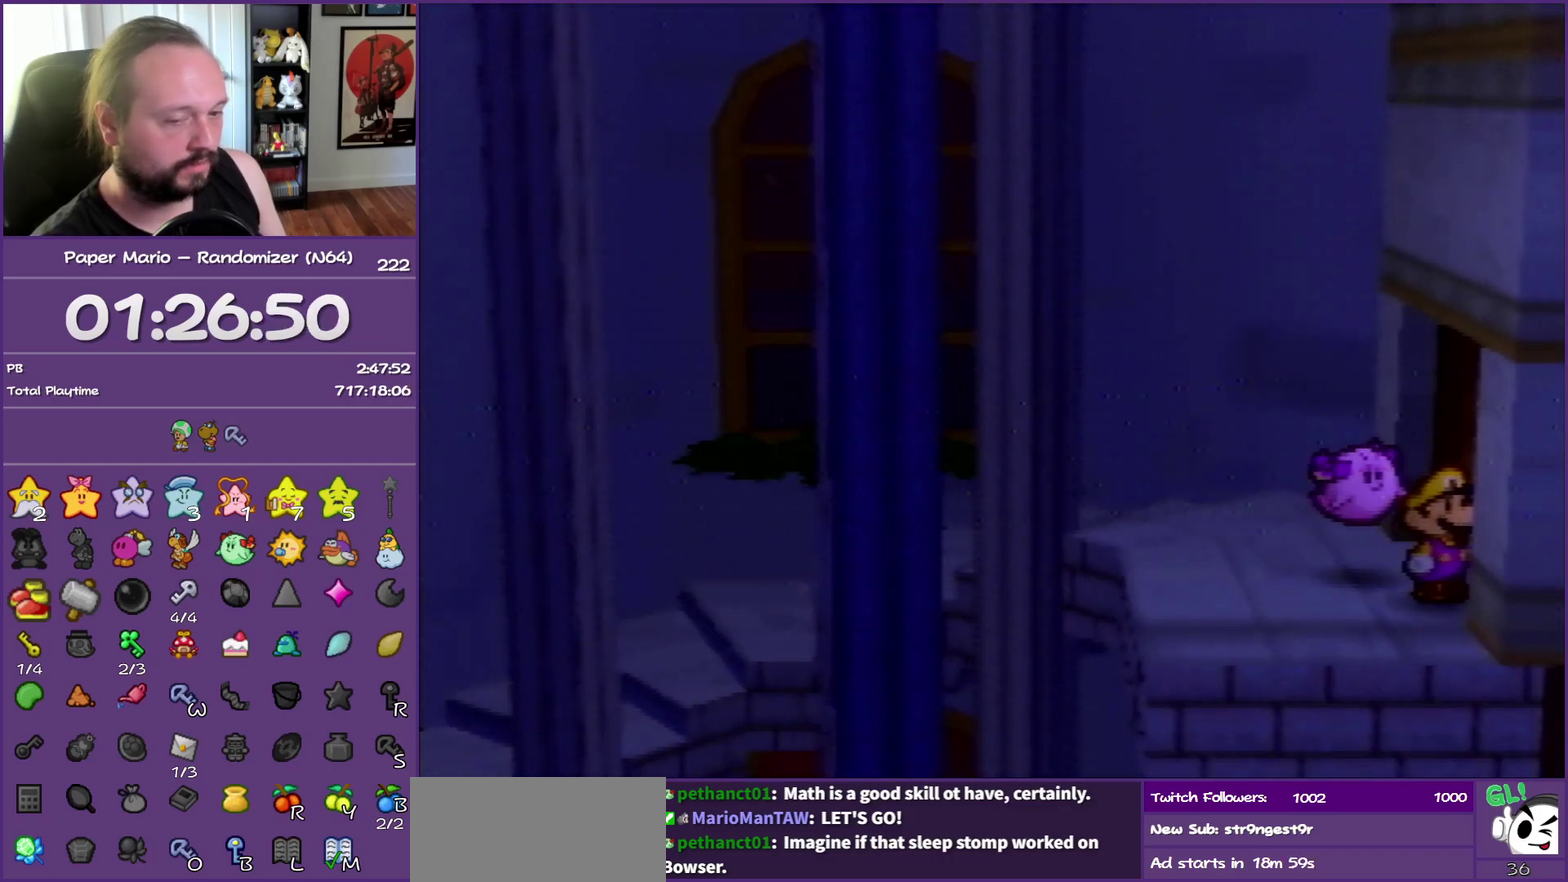
{"buttons": ["B"], "left_stick": "right", "events": []}
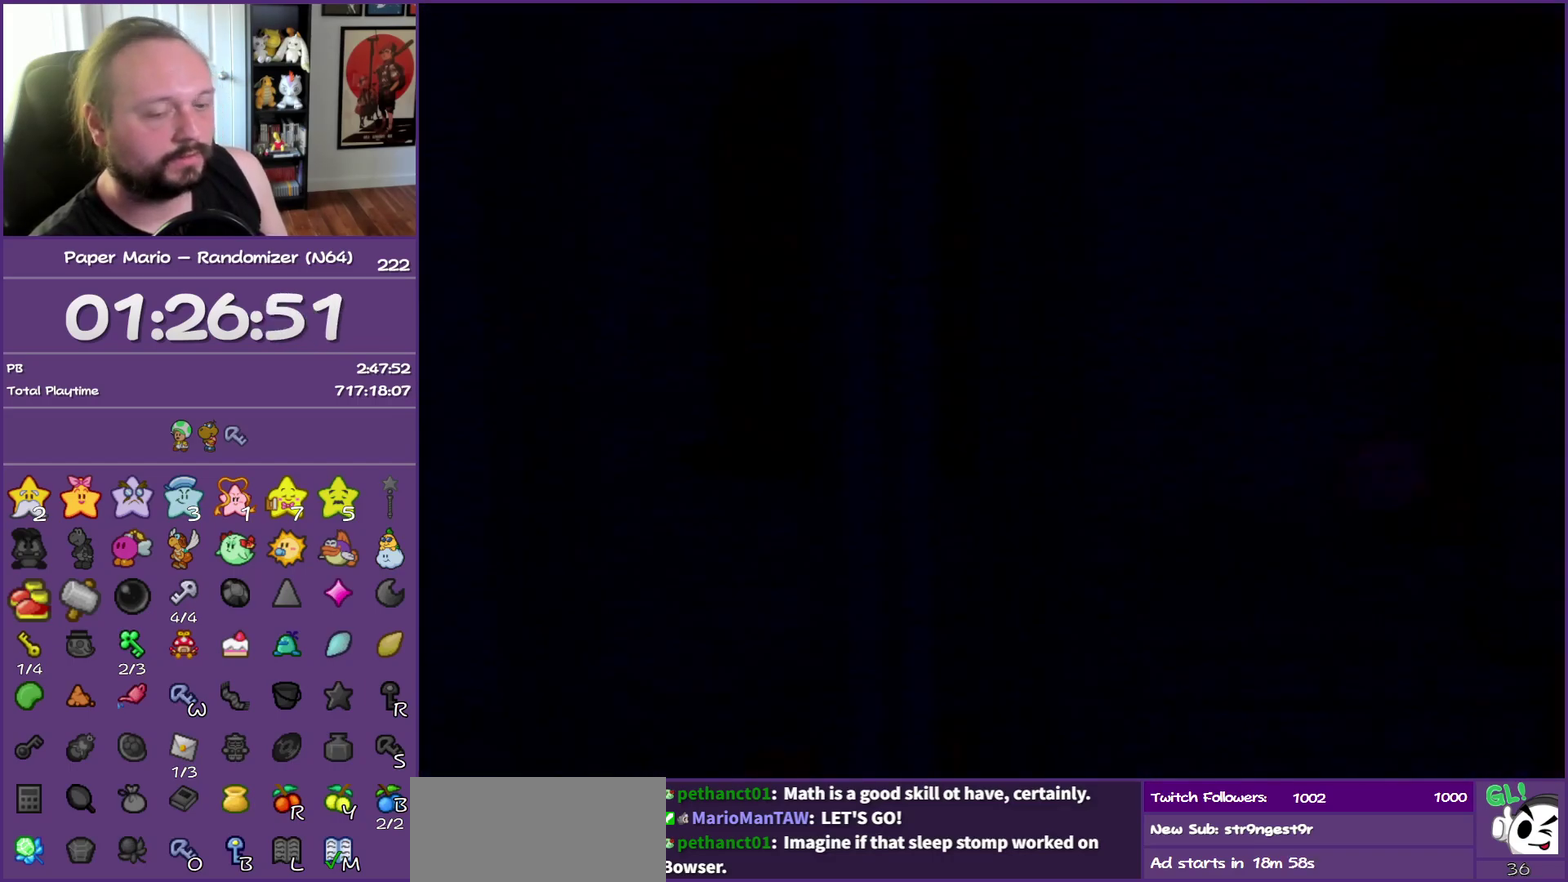
{"buttons": ["B"], "left_stick": "right", "events": []}
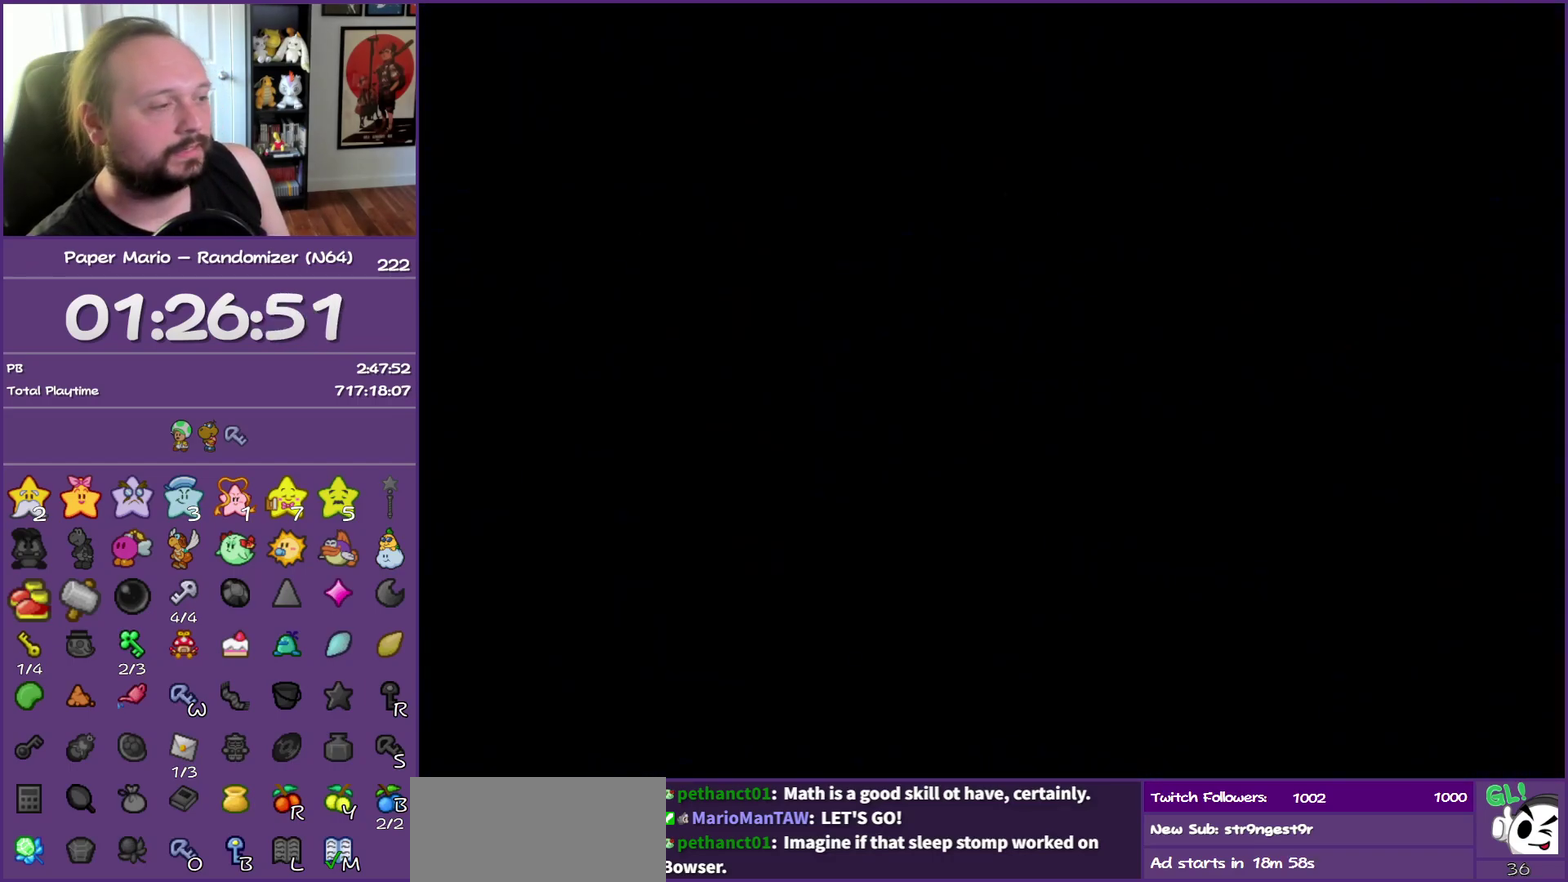
{"buttons": ["B"], "left_stick": "right", "events": []}
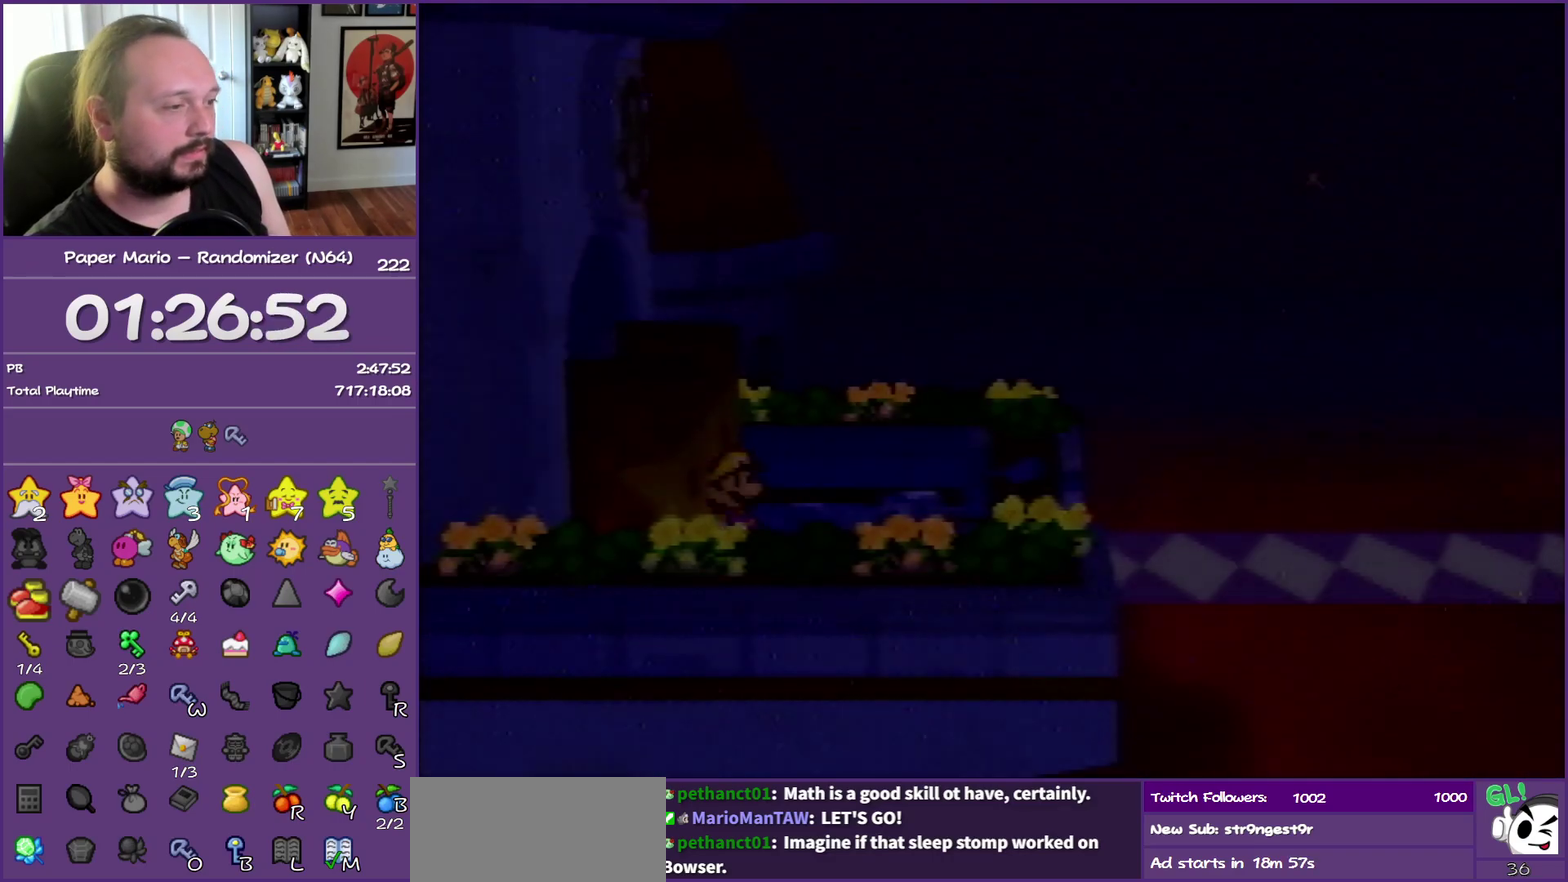
{"buttons": [], "left_stick": "right", "events": [[417, "B", "up"]]}
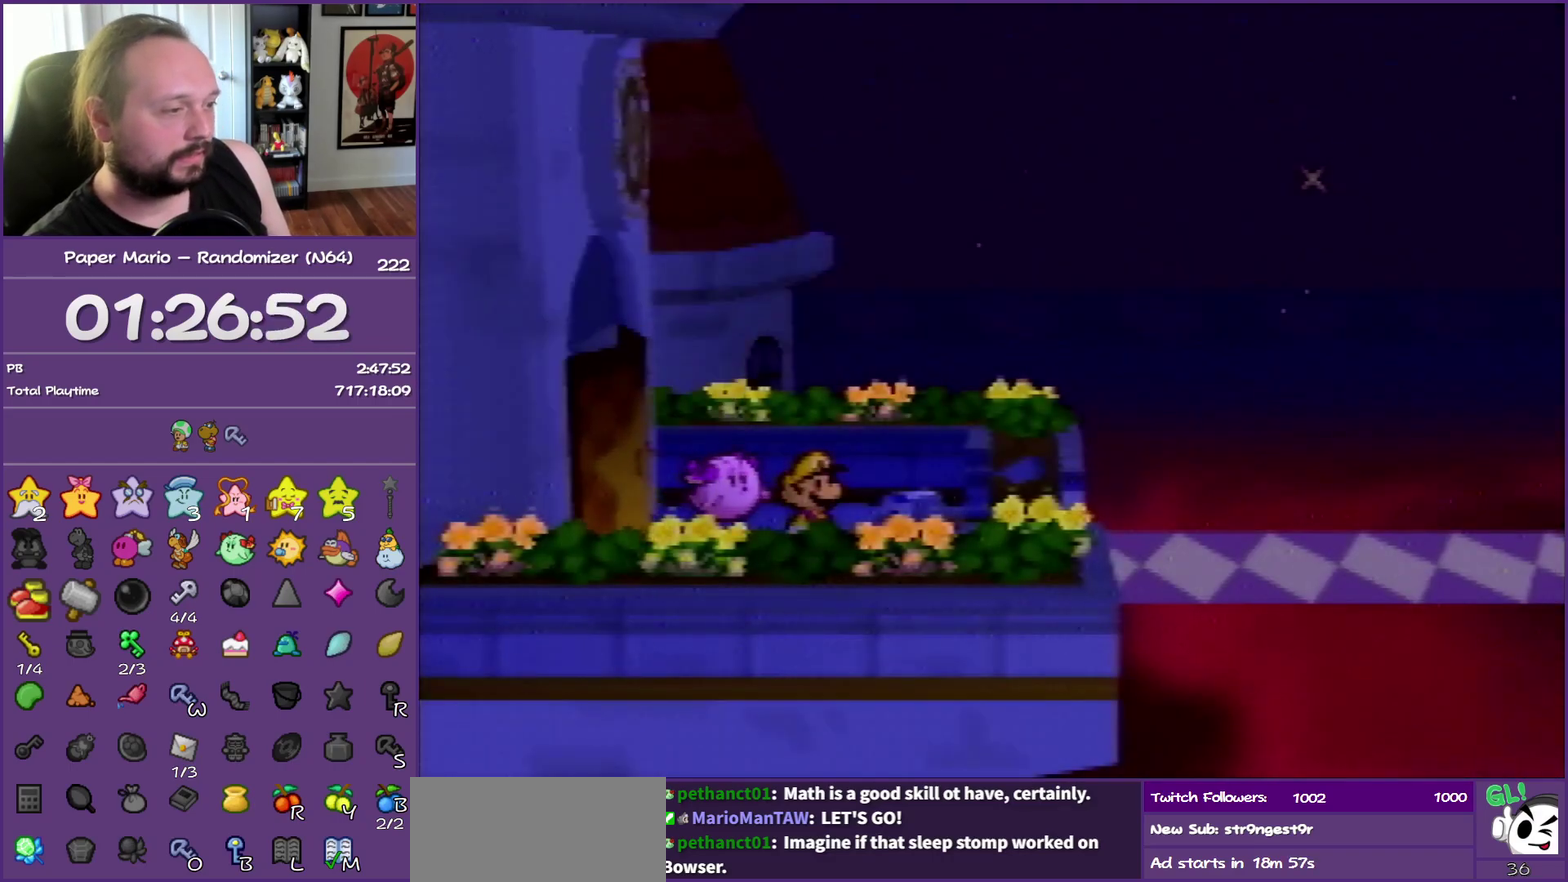
{"buttons": ["Z"], "left_stick": "right", "events": [[317, "Z", "down"]]}
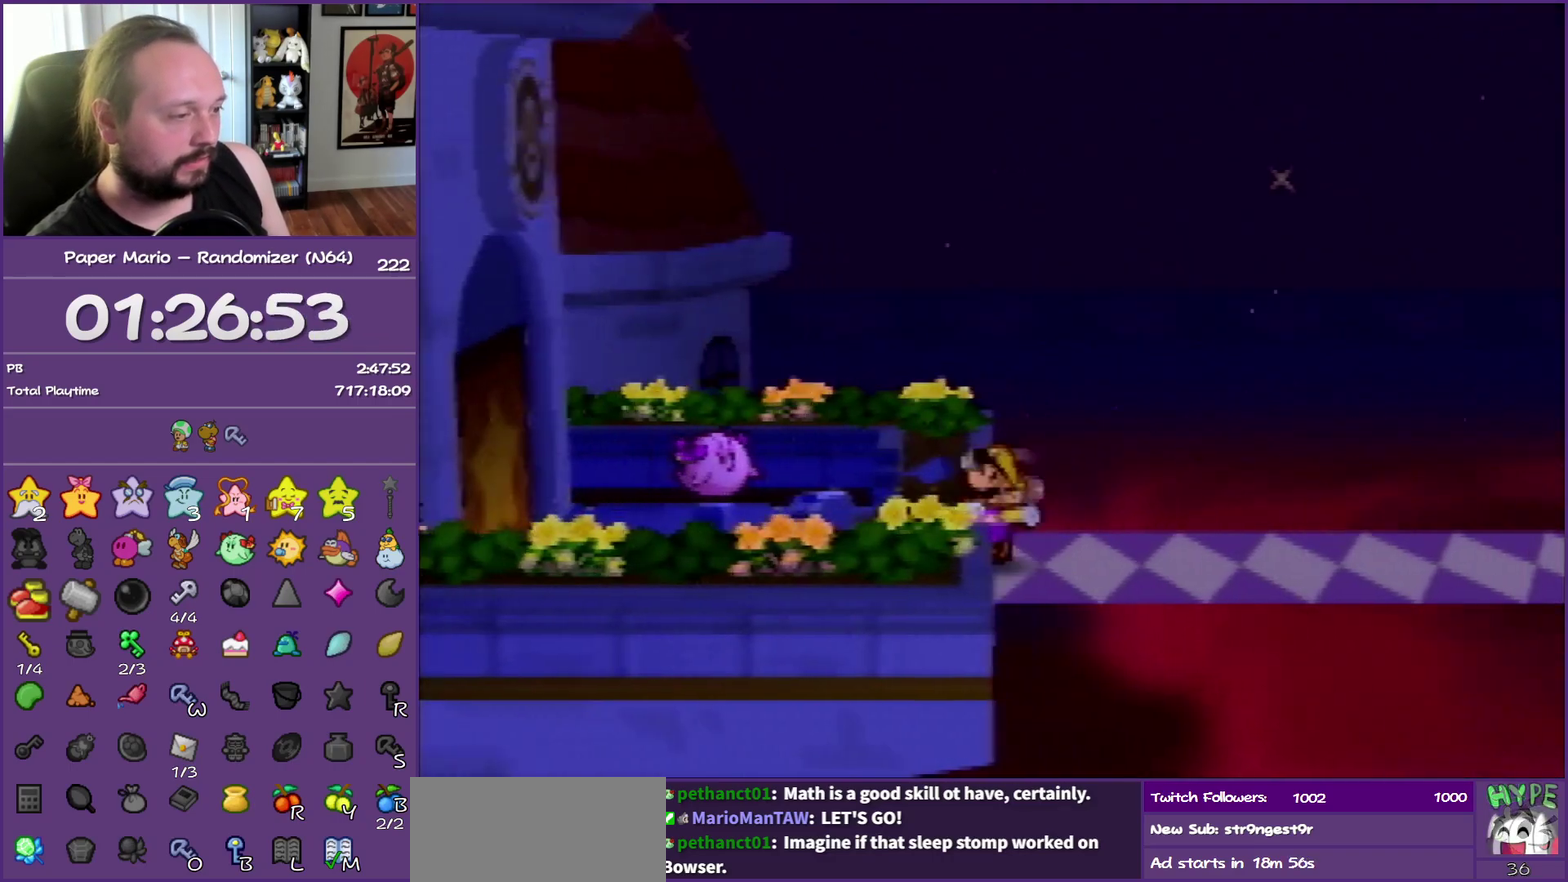
{"buttons": ["Z"], "left_stick": "right", "events": []}
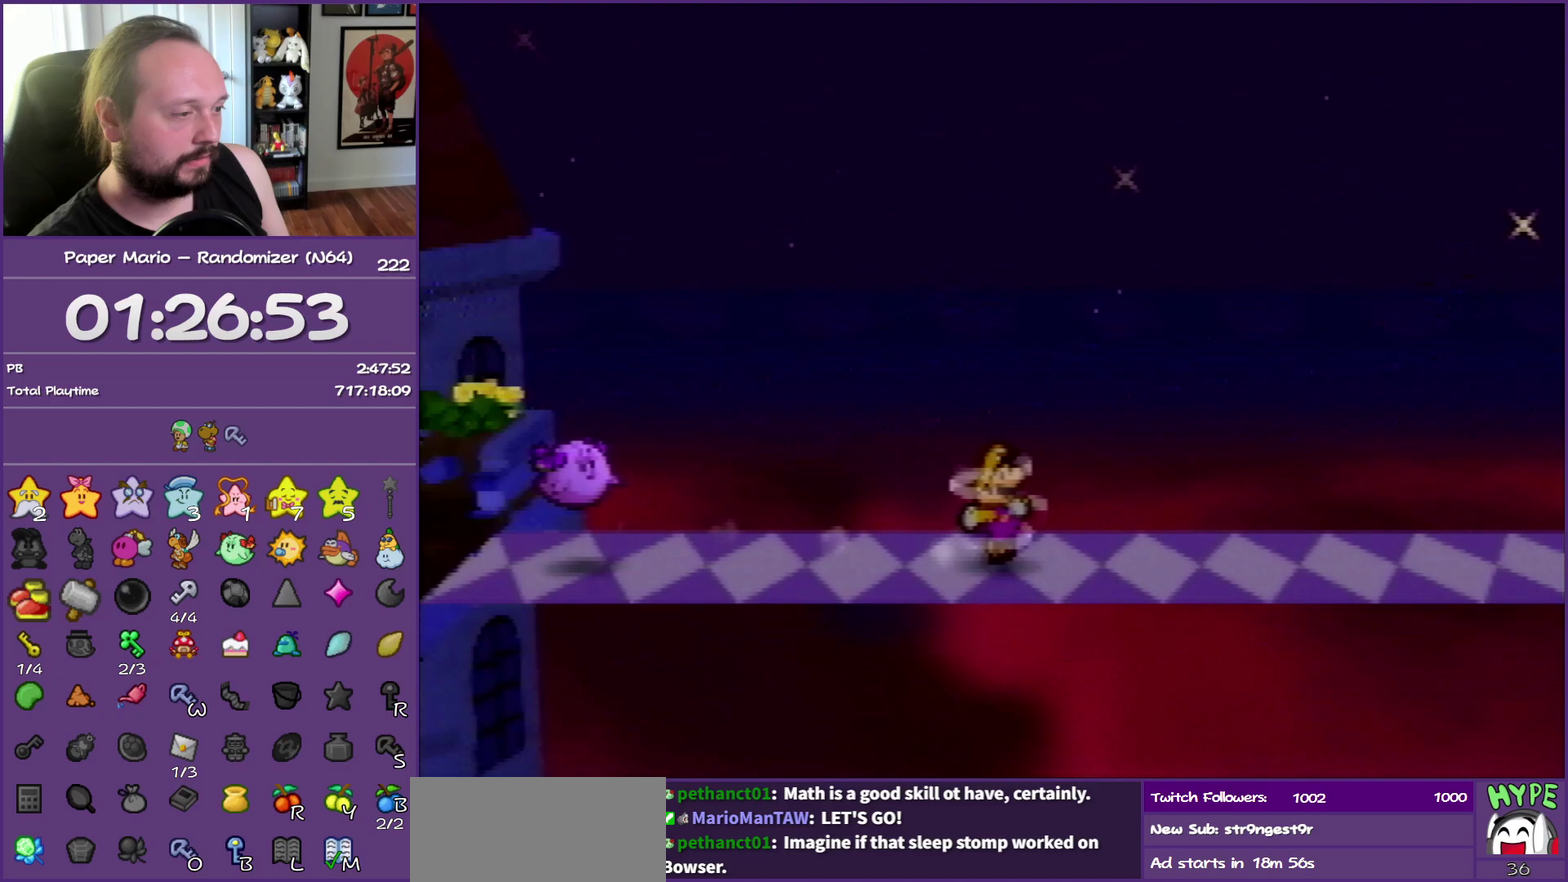
{"buttons": ["Z"], "left_stick": "right", "events": [[50, "A", "down"], [117, "A", "up"], [133, "Z", "up"], [483, "Z", "down"]]}
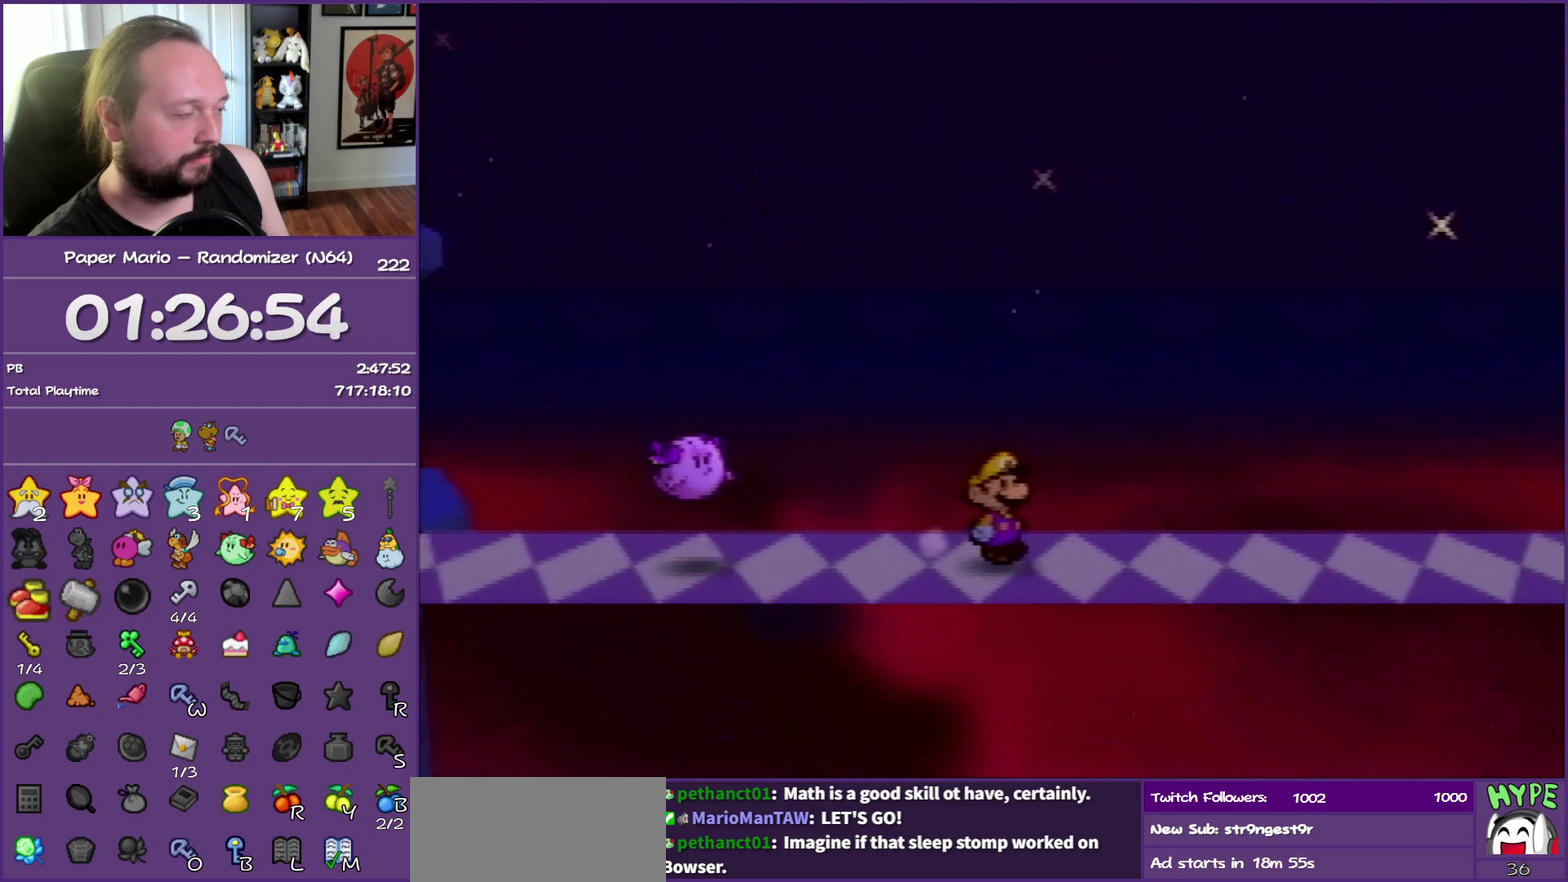
{"buttons": ["Z"], "left_stick": "right", "events": []}
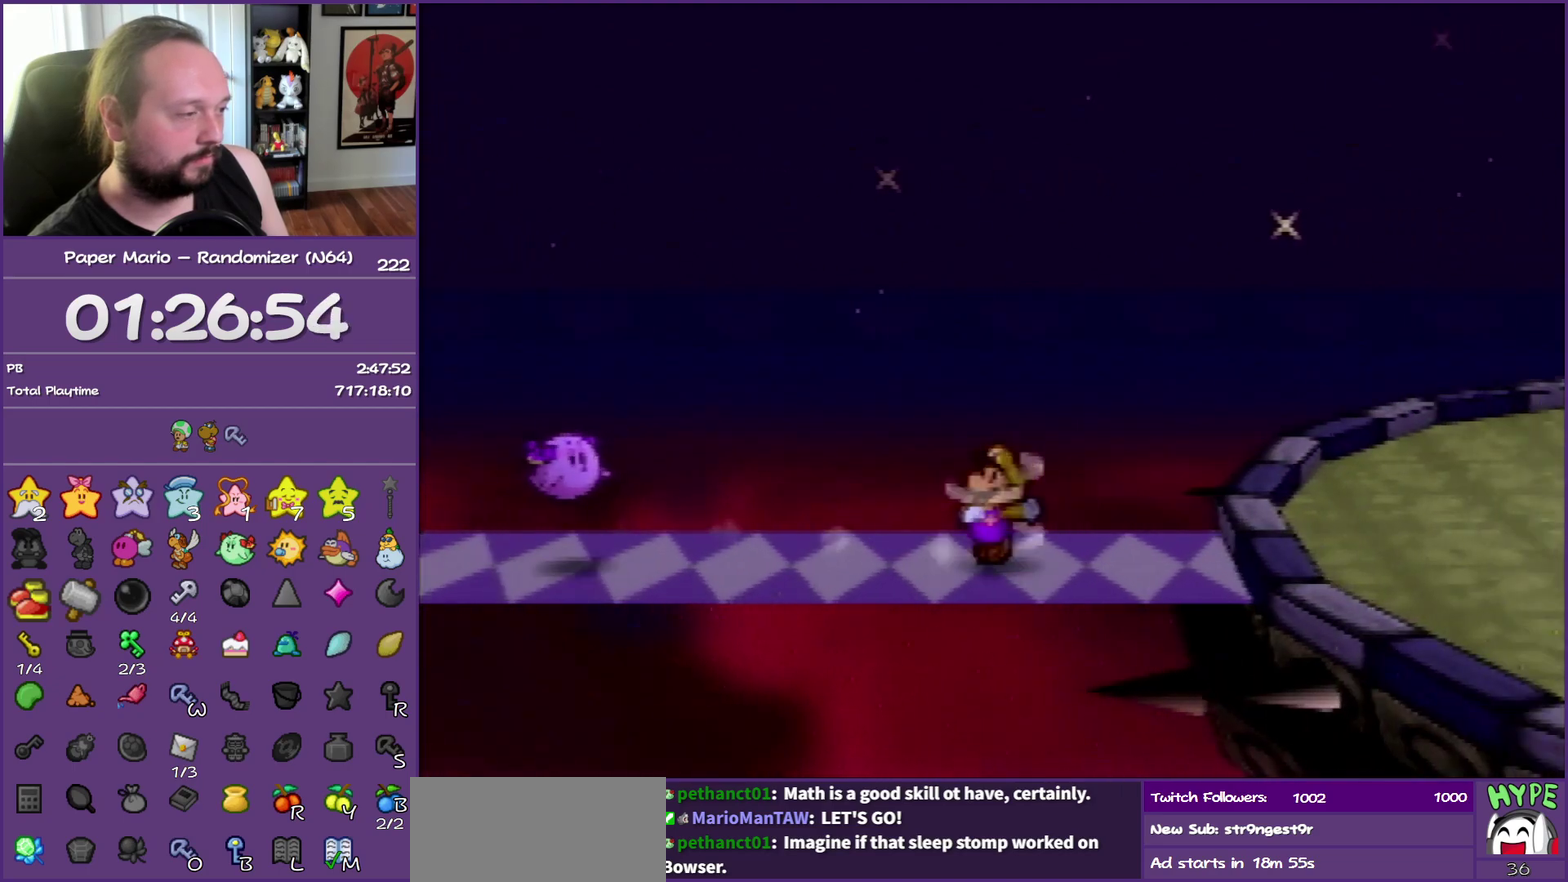
{"buttons": ["Z"], "left_stick": "right", "events": [[183, "Z", "up"], [283, "Z", "down"], [383, "Z", "up"], [450, "Z", "down"]]}
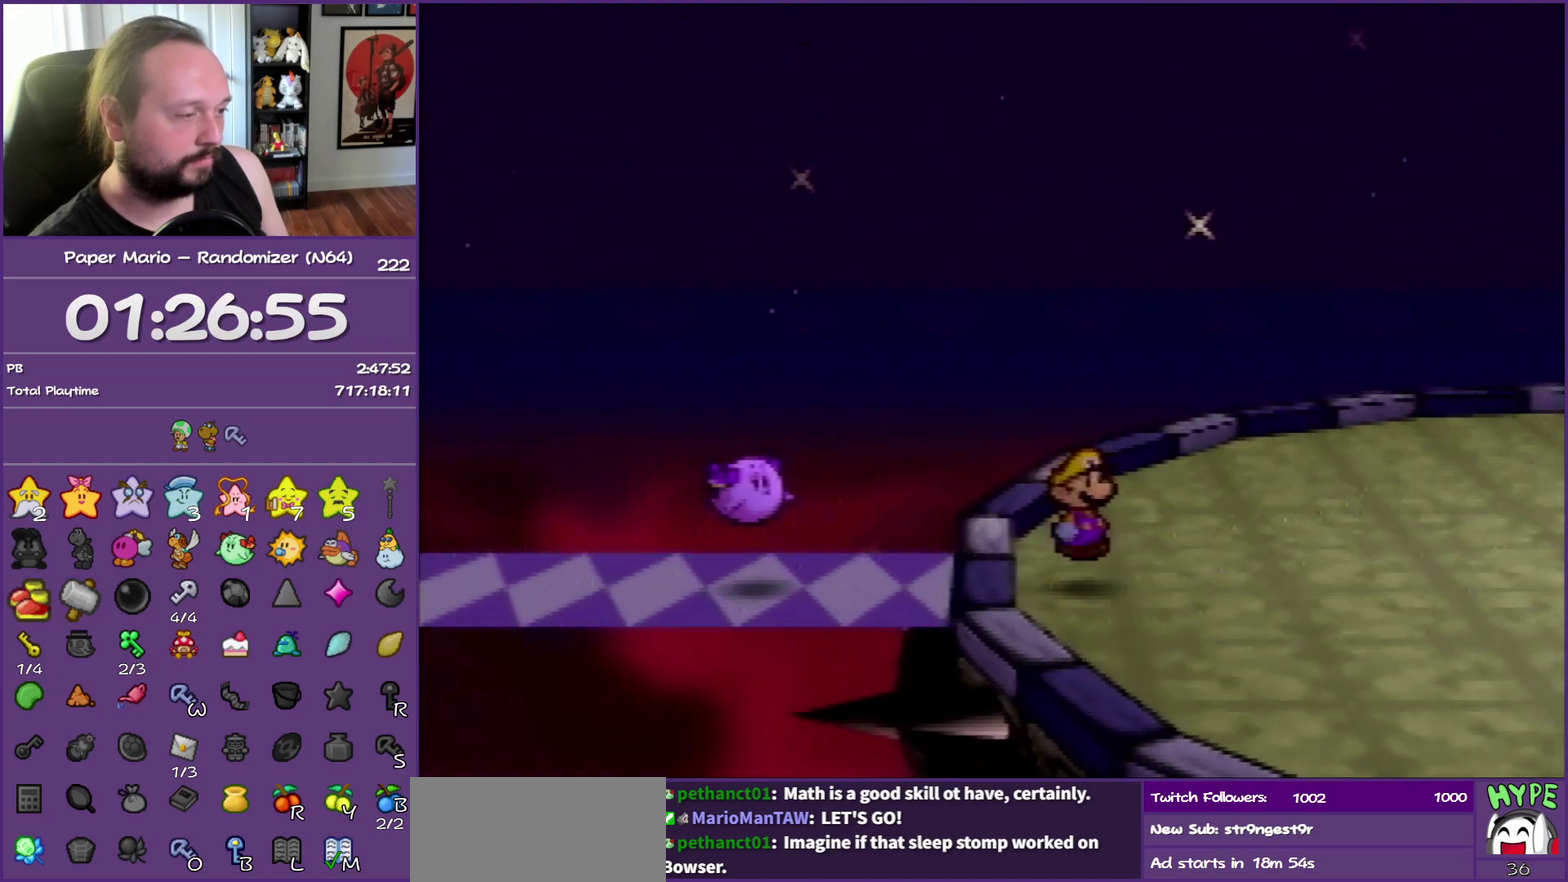
{"buttons": ["B"], "left_stick": "center", "events": [[67, "Z", "up"], [133, "Z", "down"], [183, "B", "down"], [267, "Z", "up"], [417, "left_stick", "center"]]}
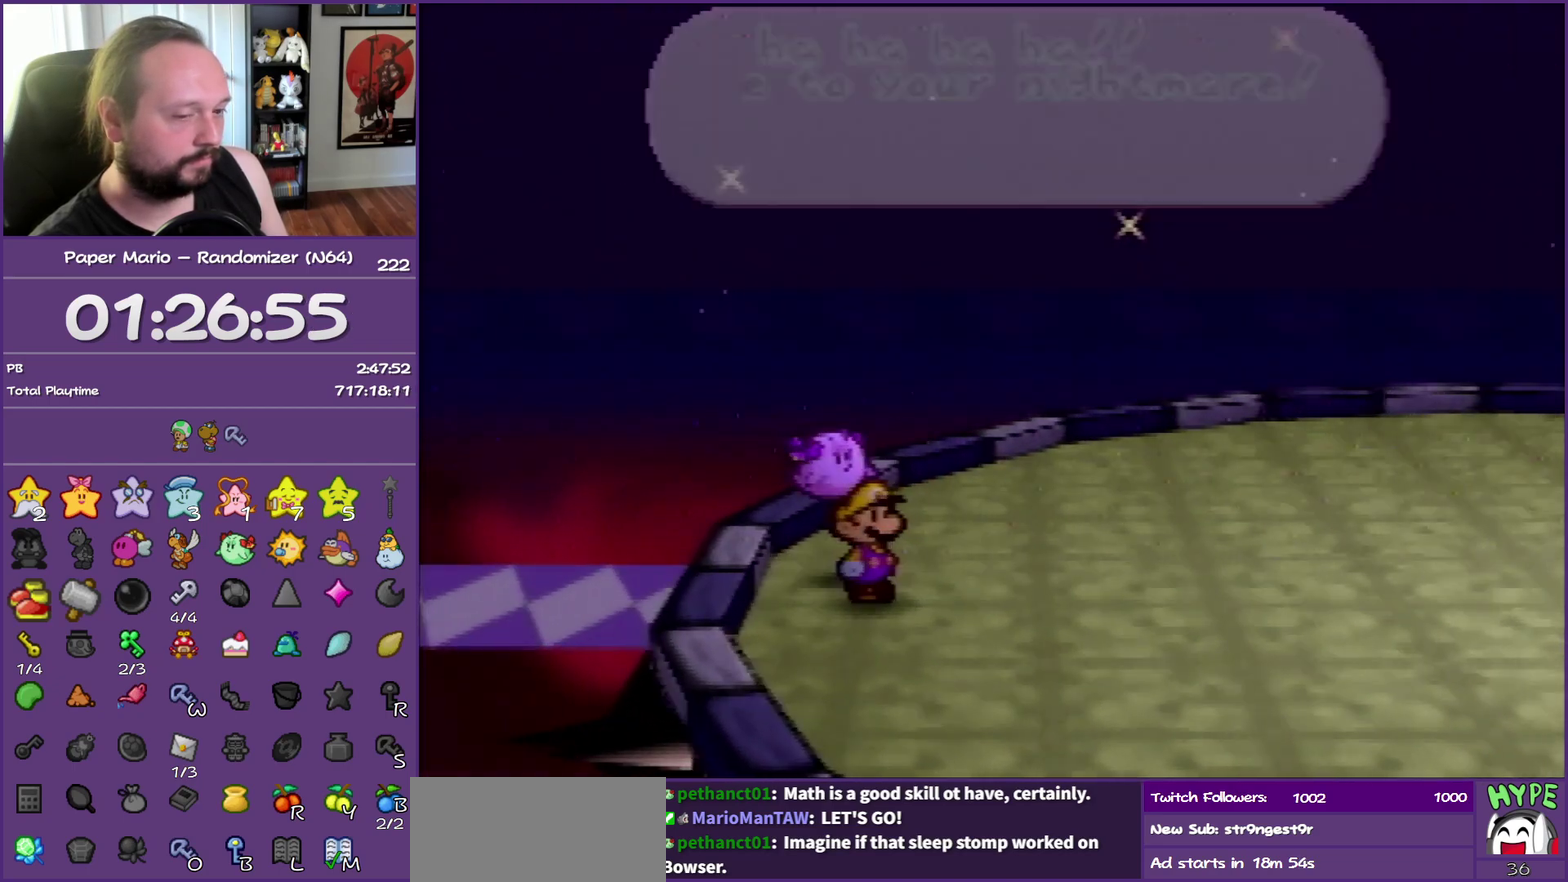
{"buttons": ["B"], "left_stick": "center", "events": []}
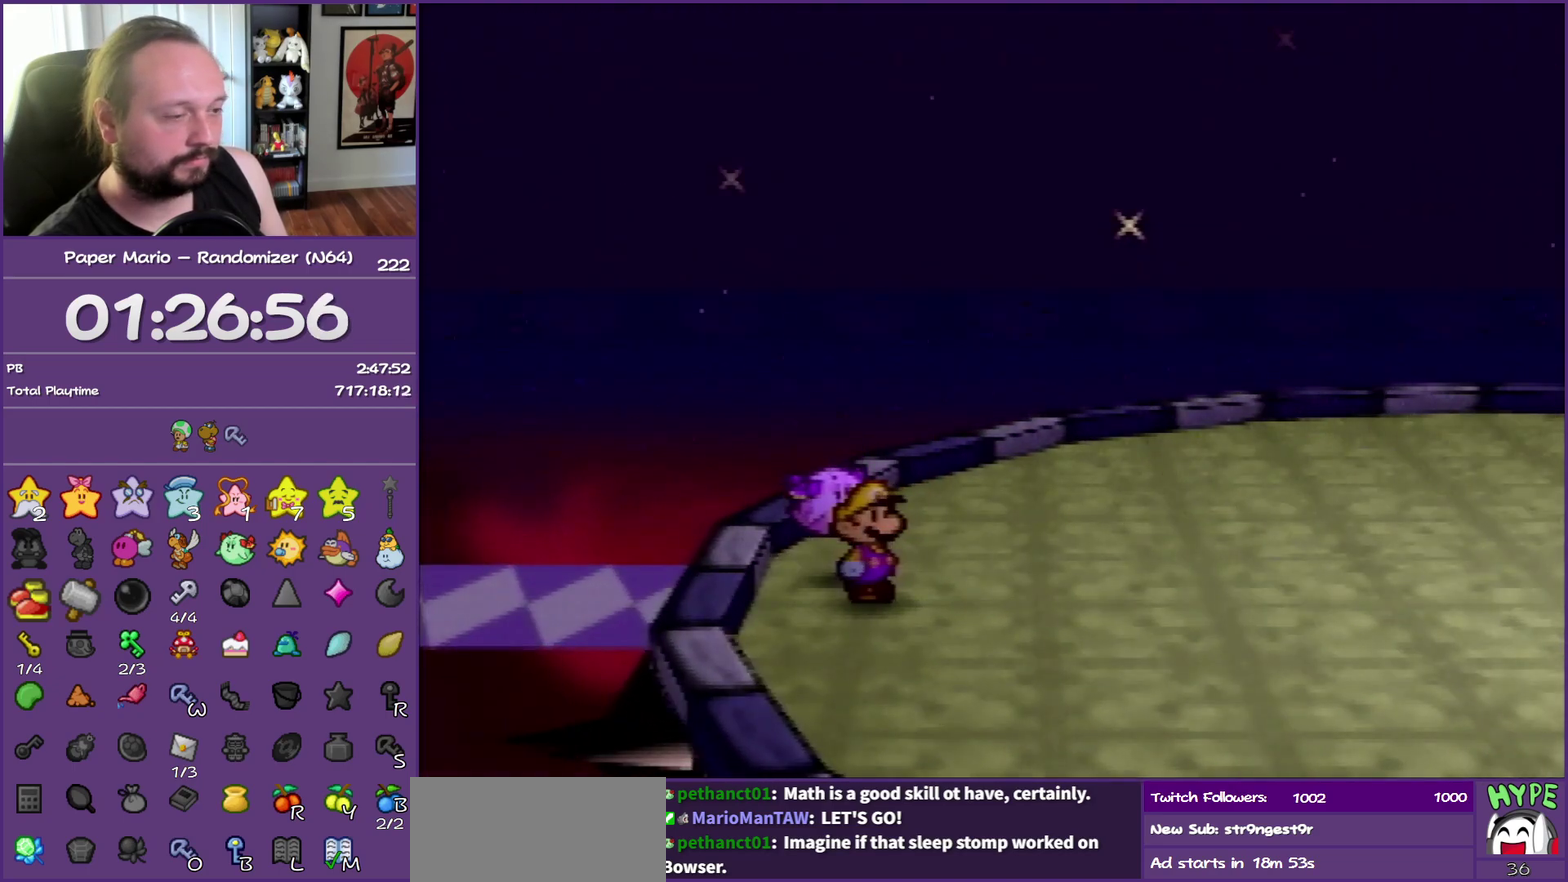
{"buttons": ["B"], "left_stick": "center", "events": []}
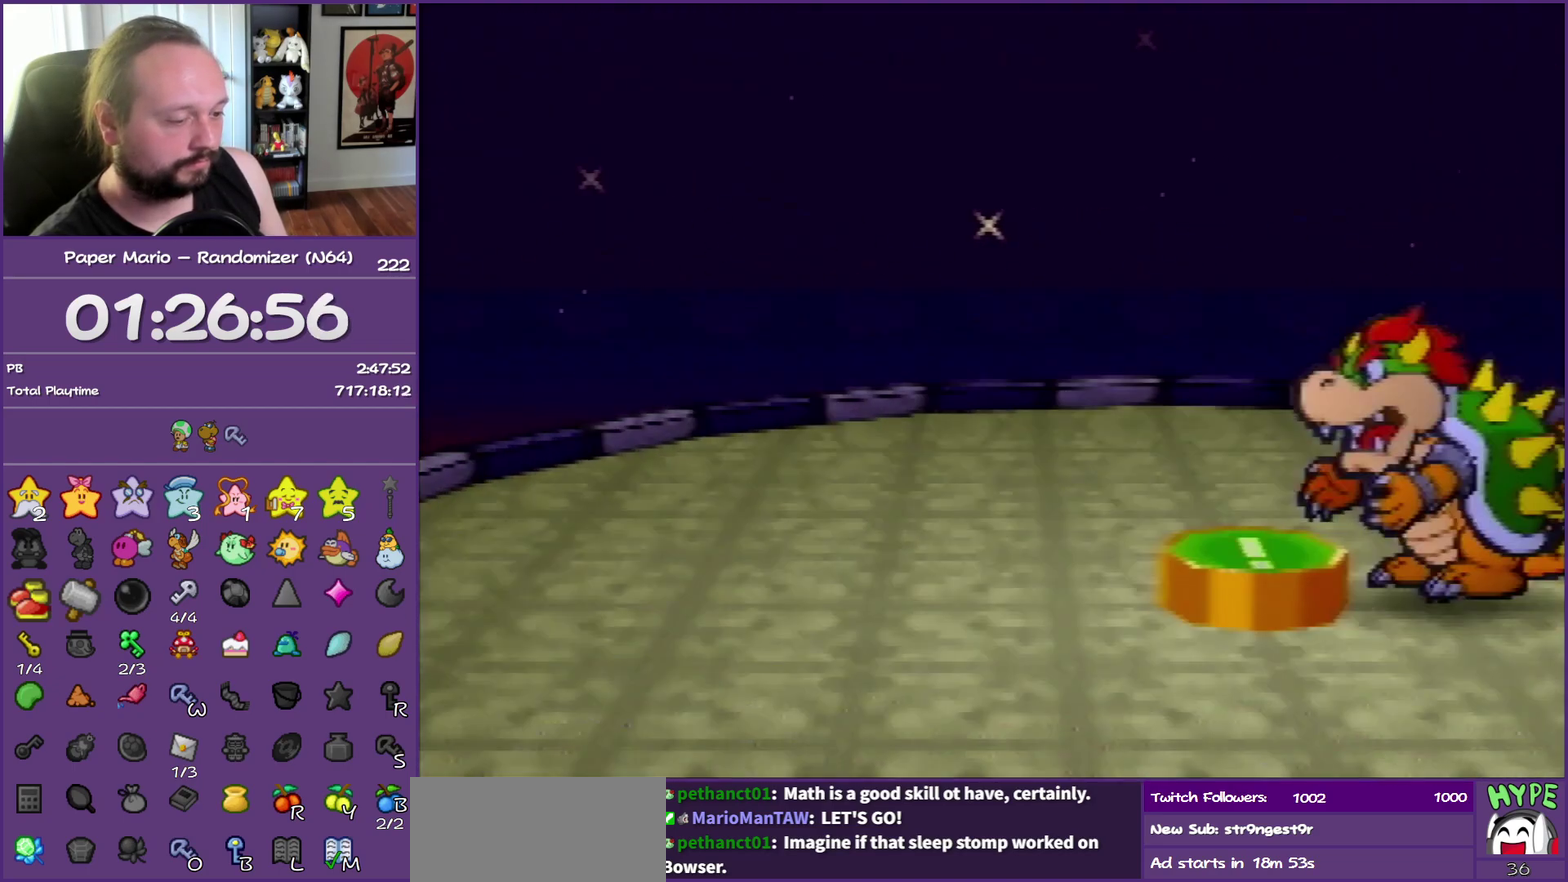
{"buttons": ["B"], "left_stick": "center", "events": []}
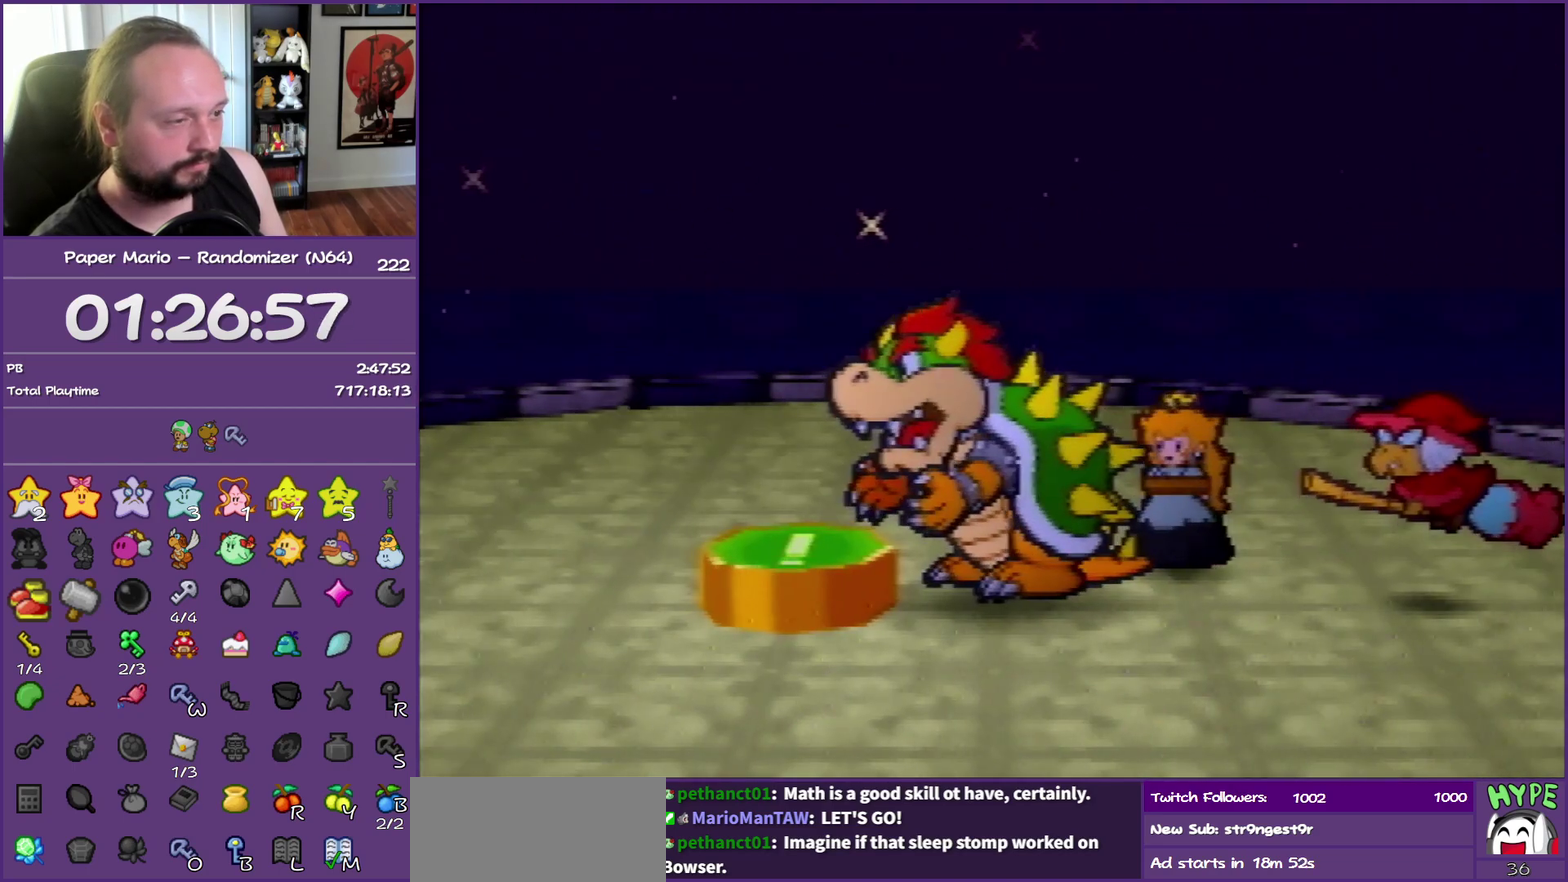
{"buttons": ["B"], "left_stick": "center", "events": []}
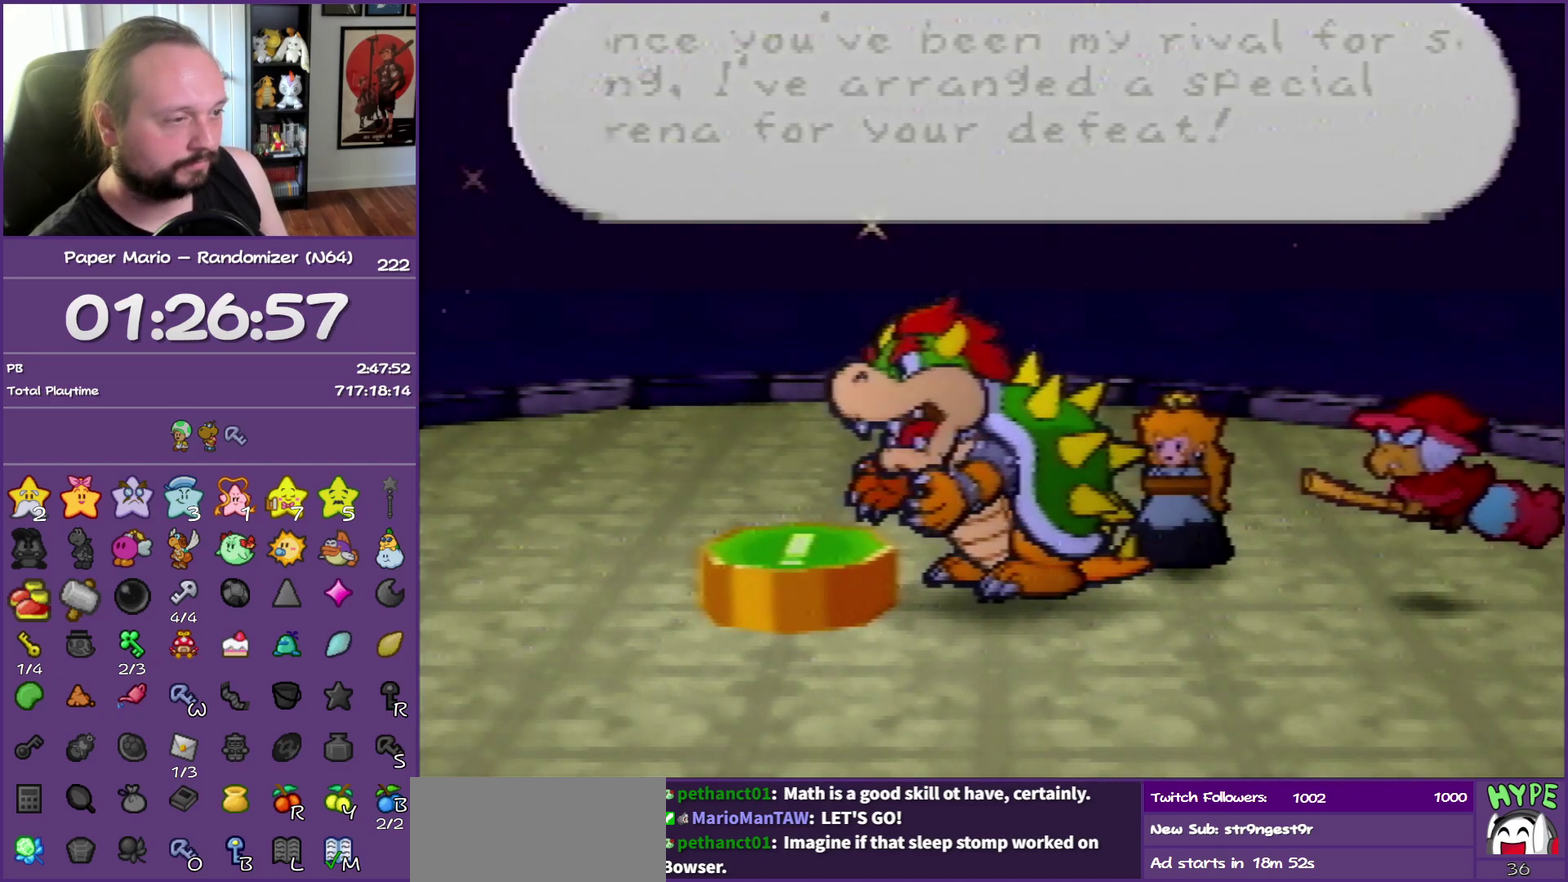
{"buttons": ["B"], "left_stick": "center", "events": []}
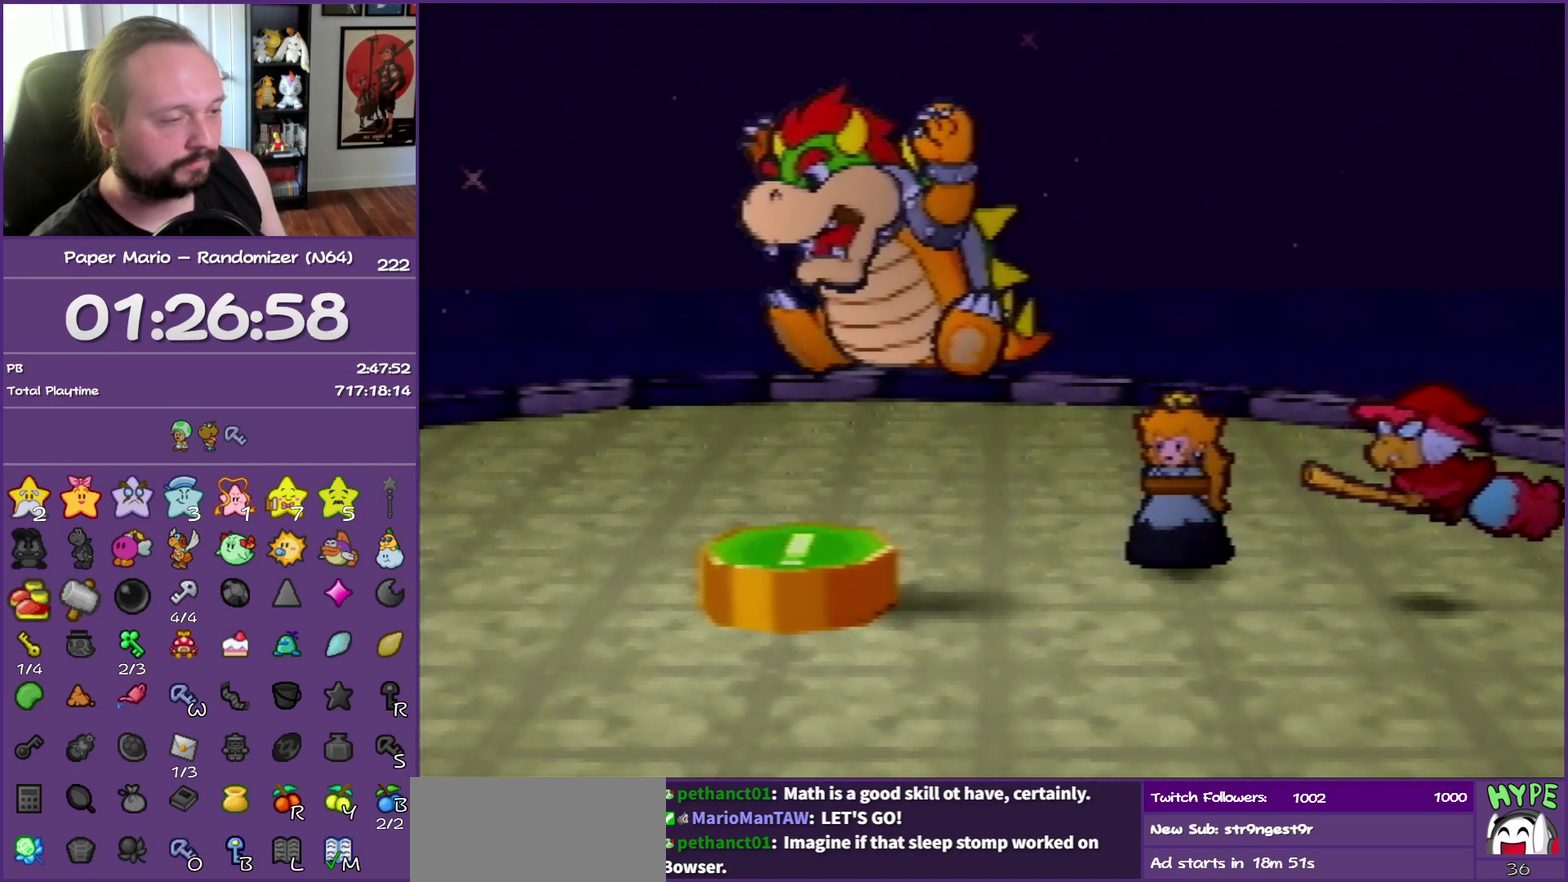
{"buttons": ["B"], "left_stick": "center", "events": []}
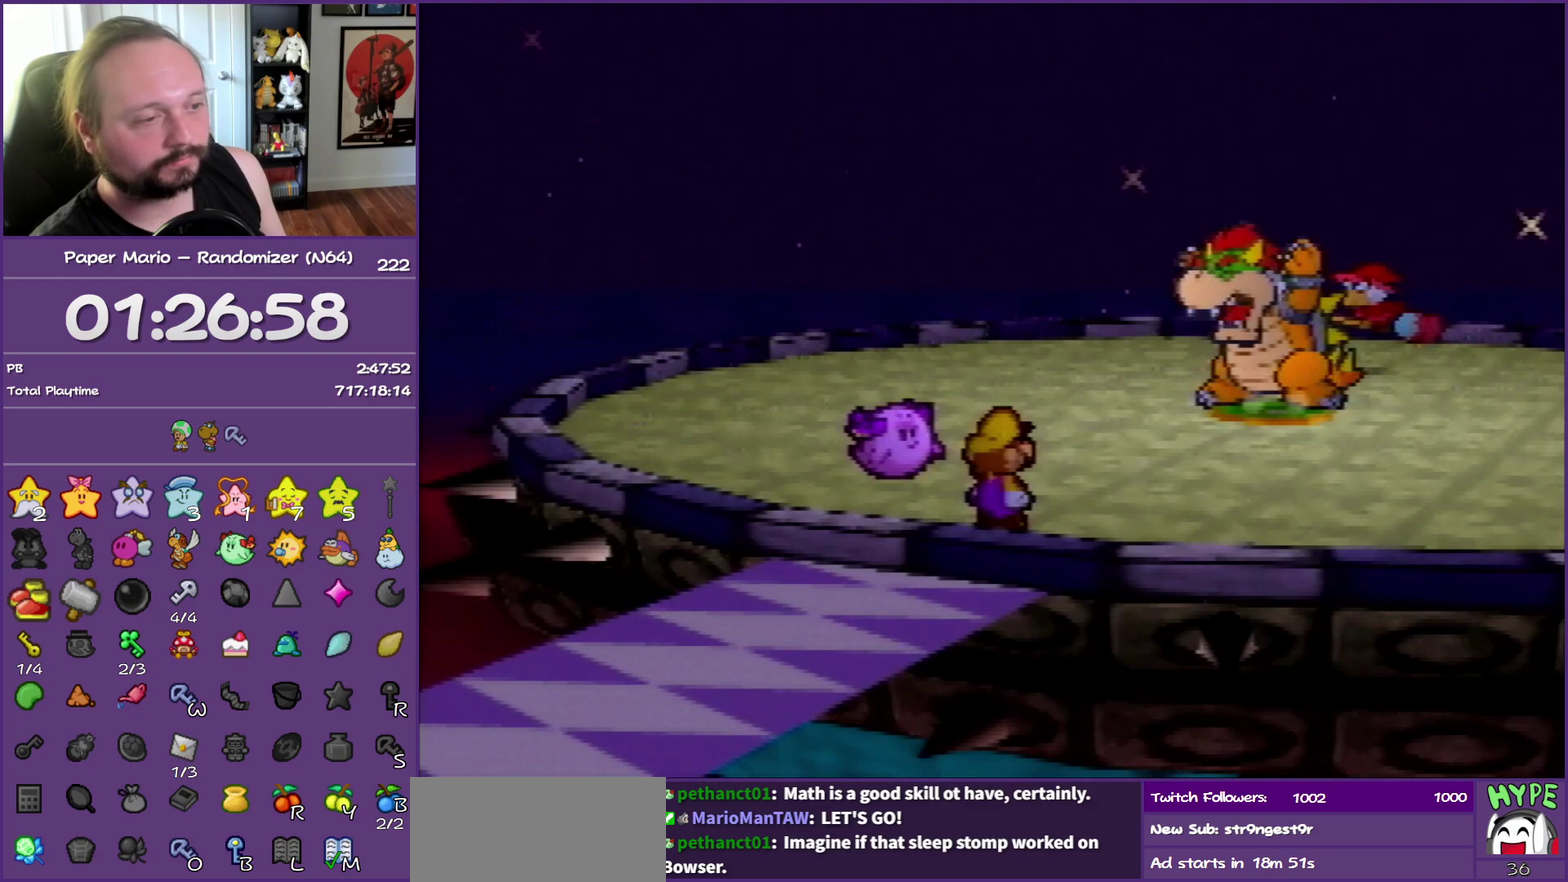
{"buttons": ["B"], "left_stick": "center", "events": []}
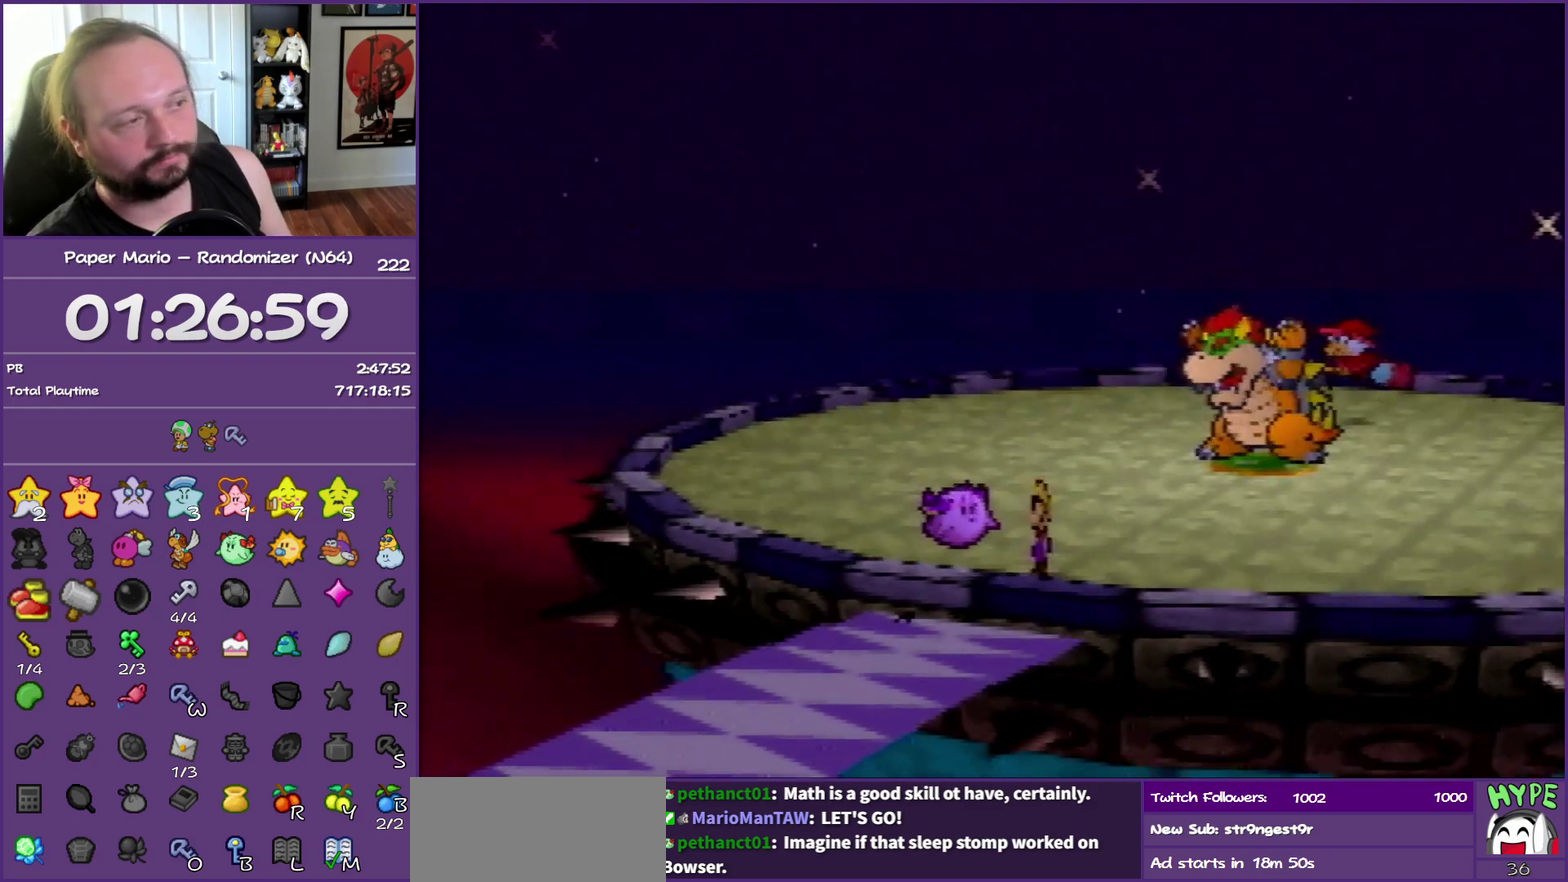
{"buttons": ["B"], "left_stick": "center", "events": []}
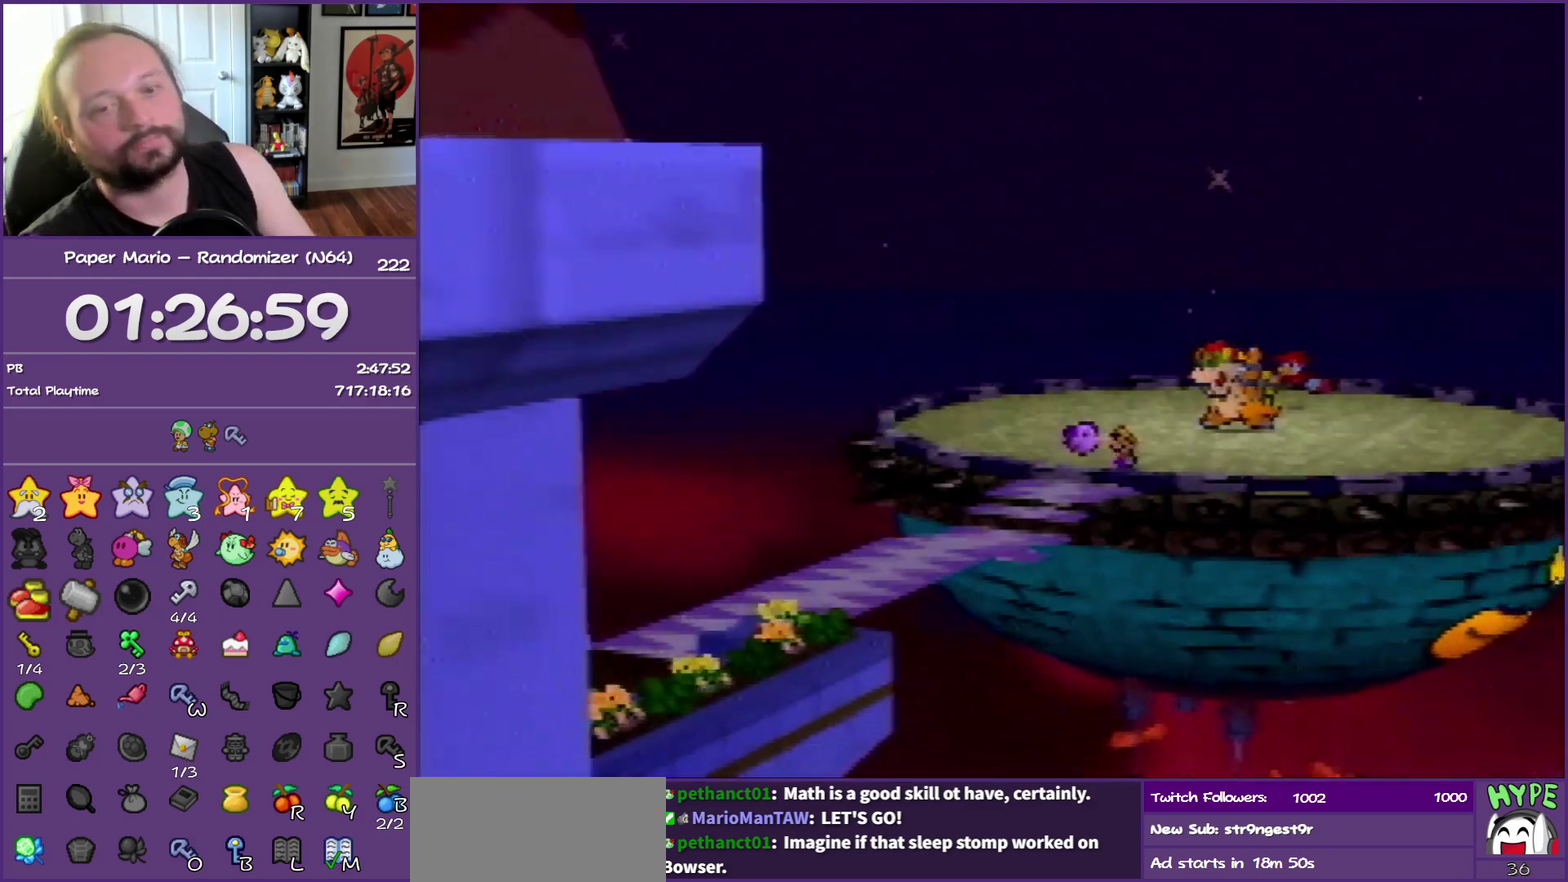
{"buttons": ["B"], "left_stick": "center", "events": []}
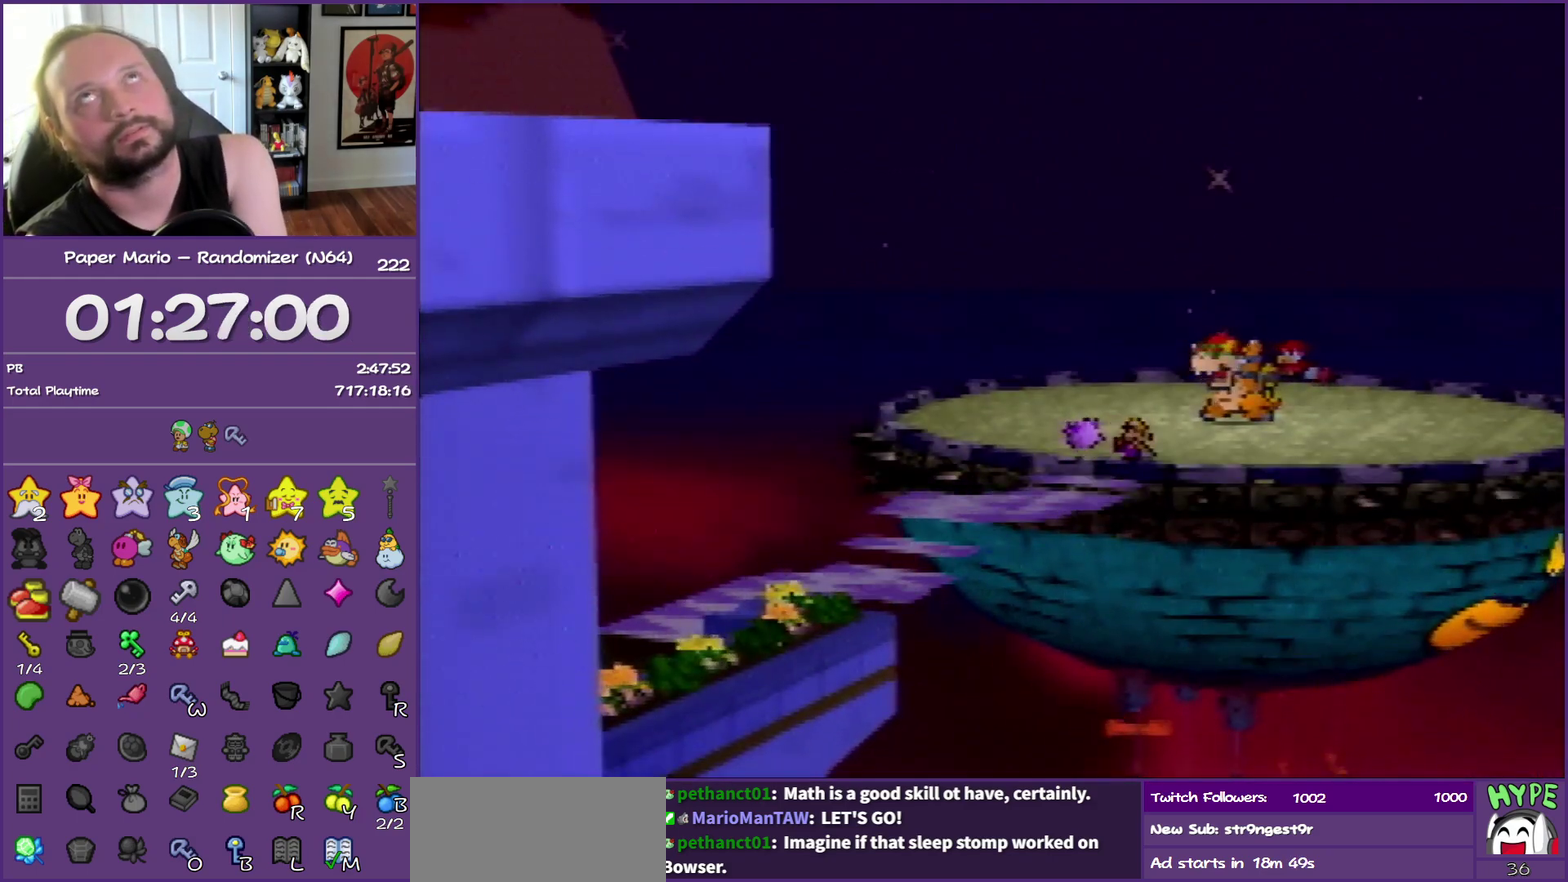
{"buttons": ["B"], "left_stick": "center", "events": []}
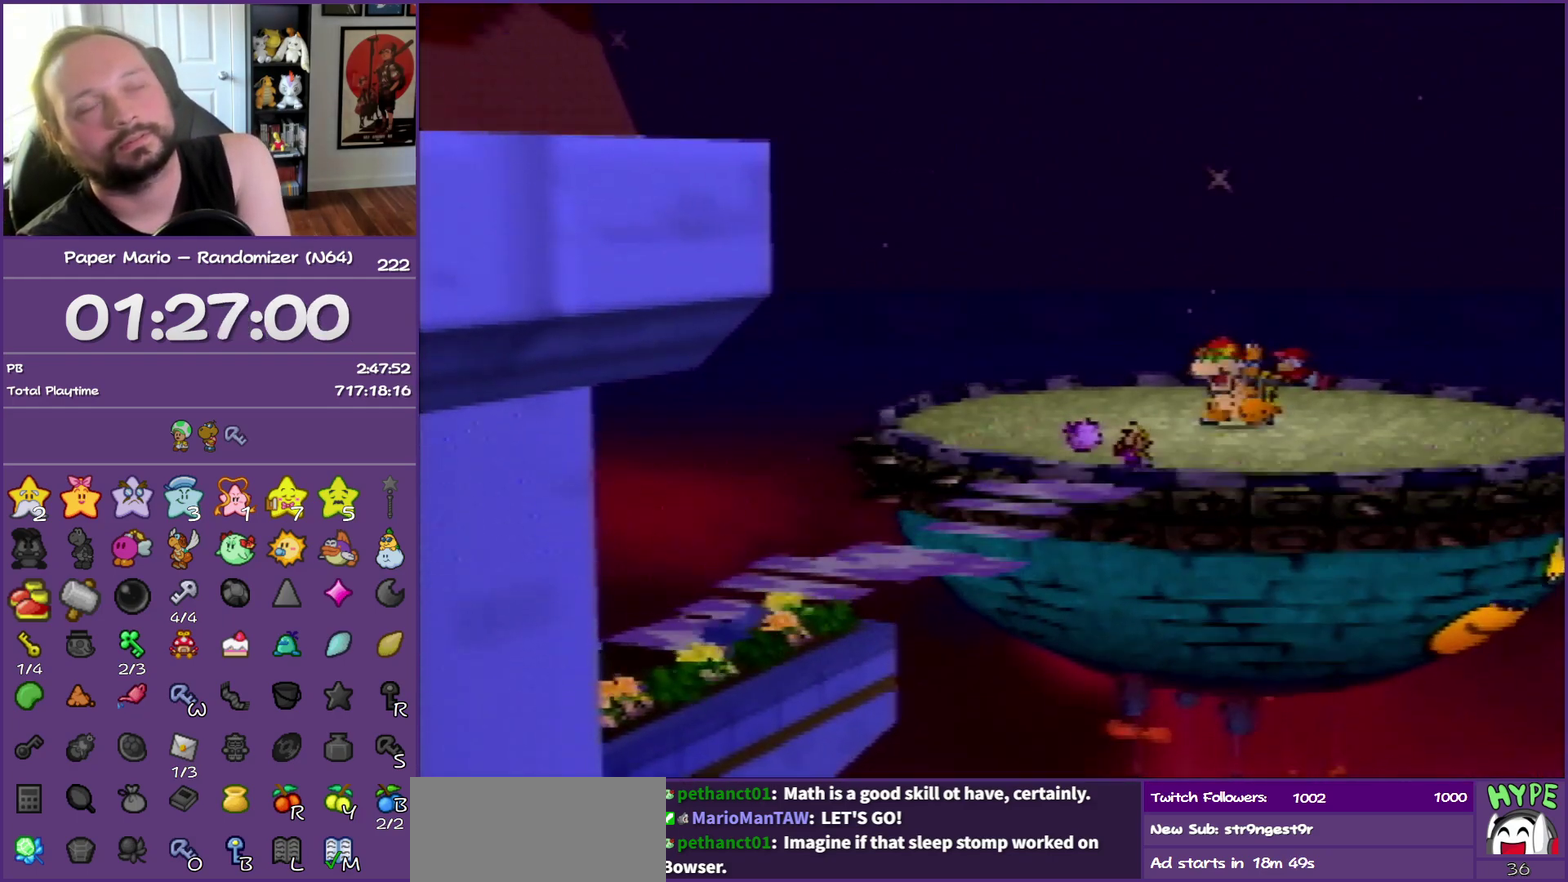
{"buttons": ["B"], "left_stick": "center", "events": []}
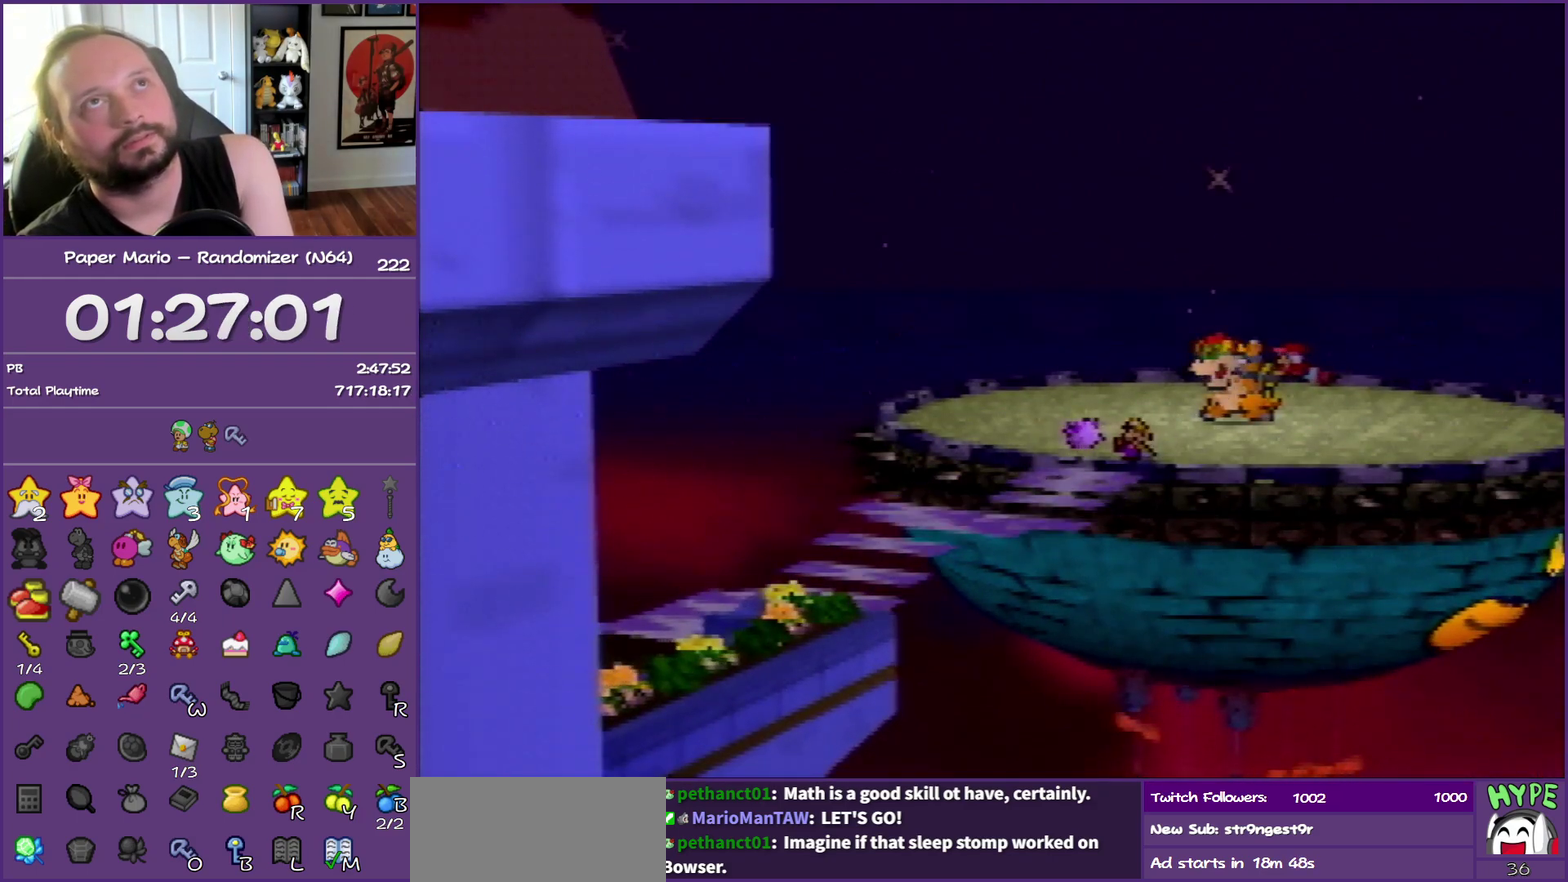
{"buttons": ["B"], "left_stick": "center", "events": []}
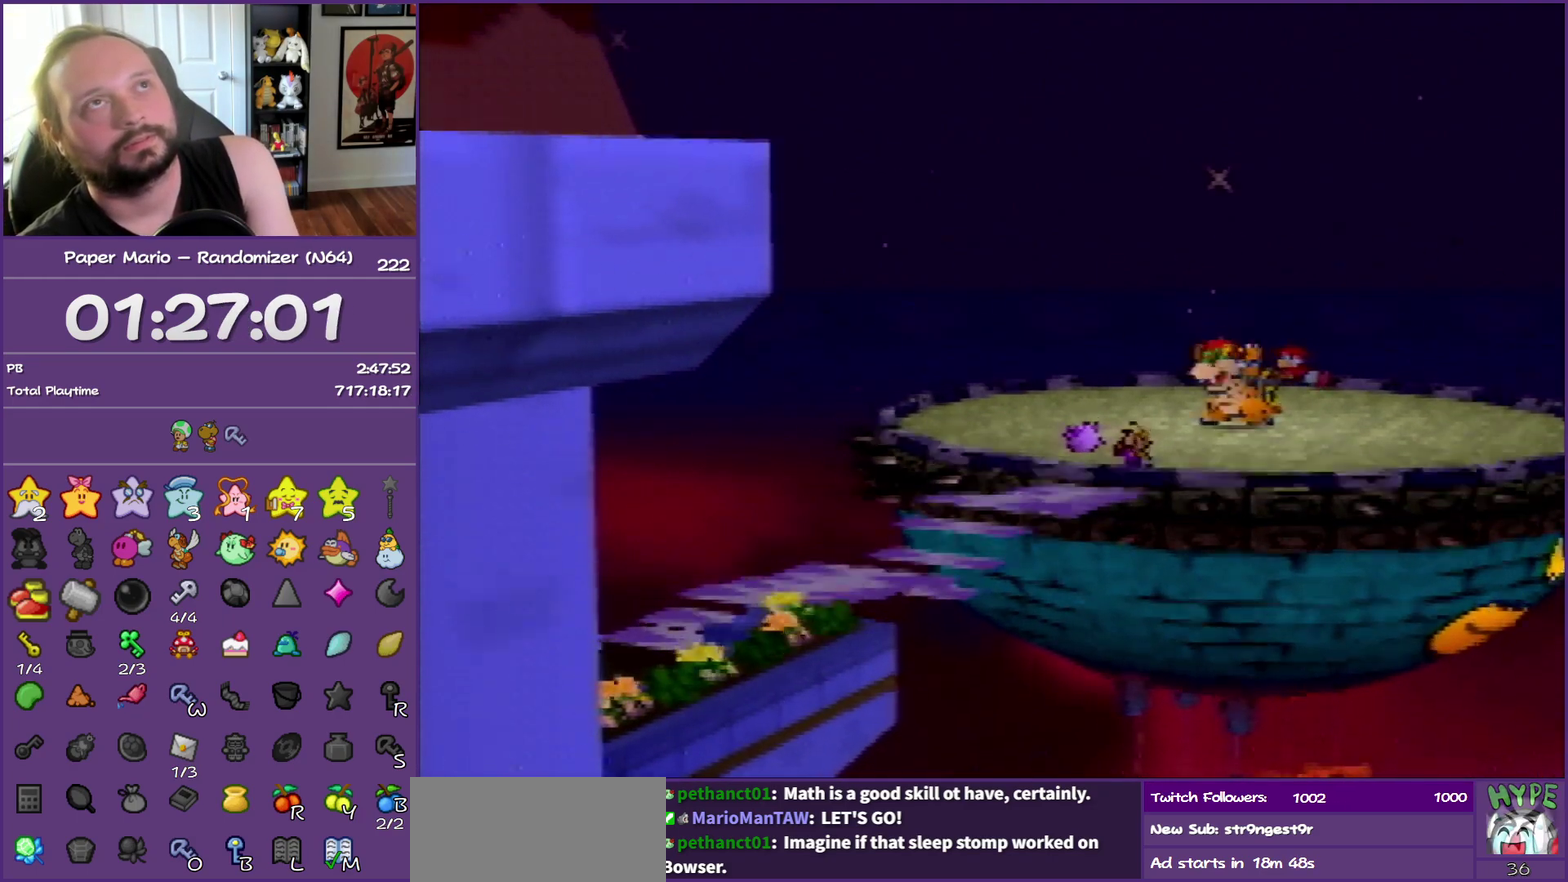
{"buttons": ["C_LEFT"], "left_stick": "center", "events": [[500, "B", "up"], [500, "C_LEFT", "down"]]}
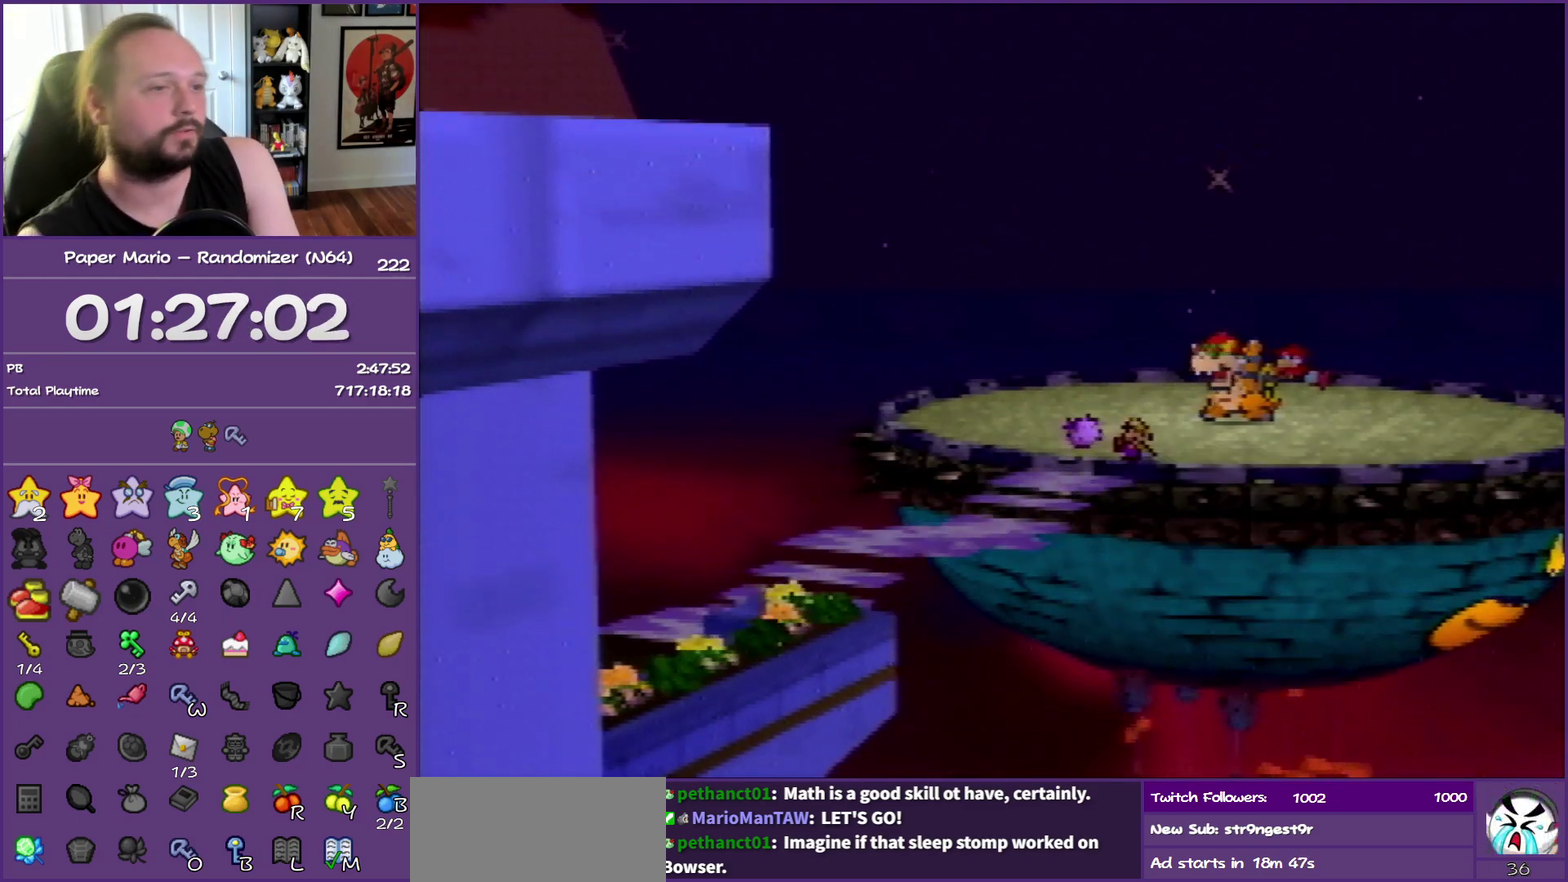
{"buttons": ["B"], "left_stick": "center", "events": [[33, "B", "down"], [33, "C_LEFT", "up"]]}
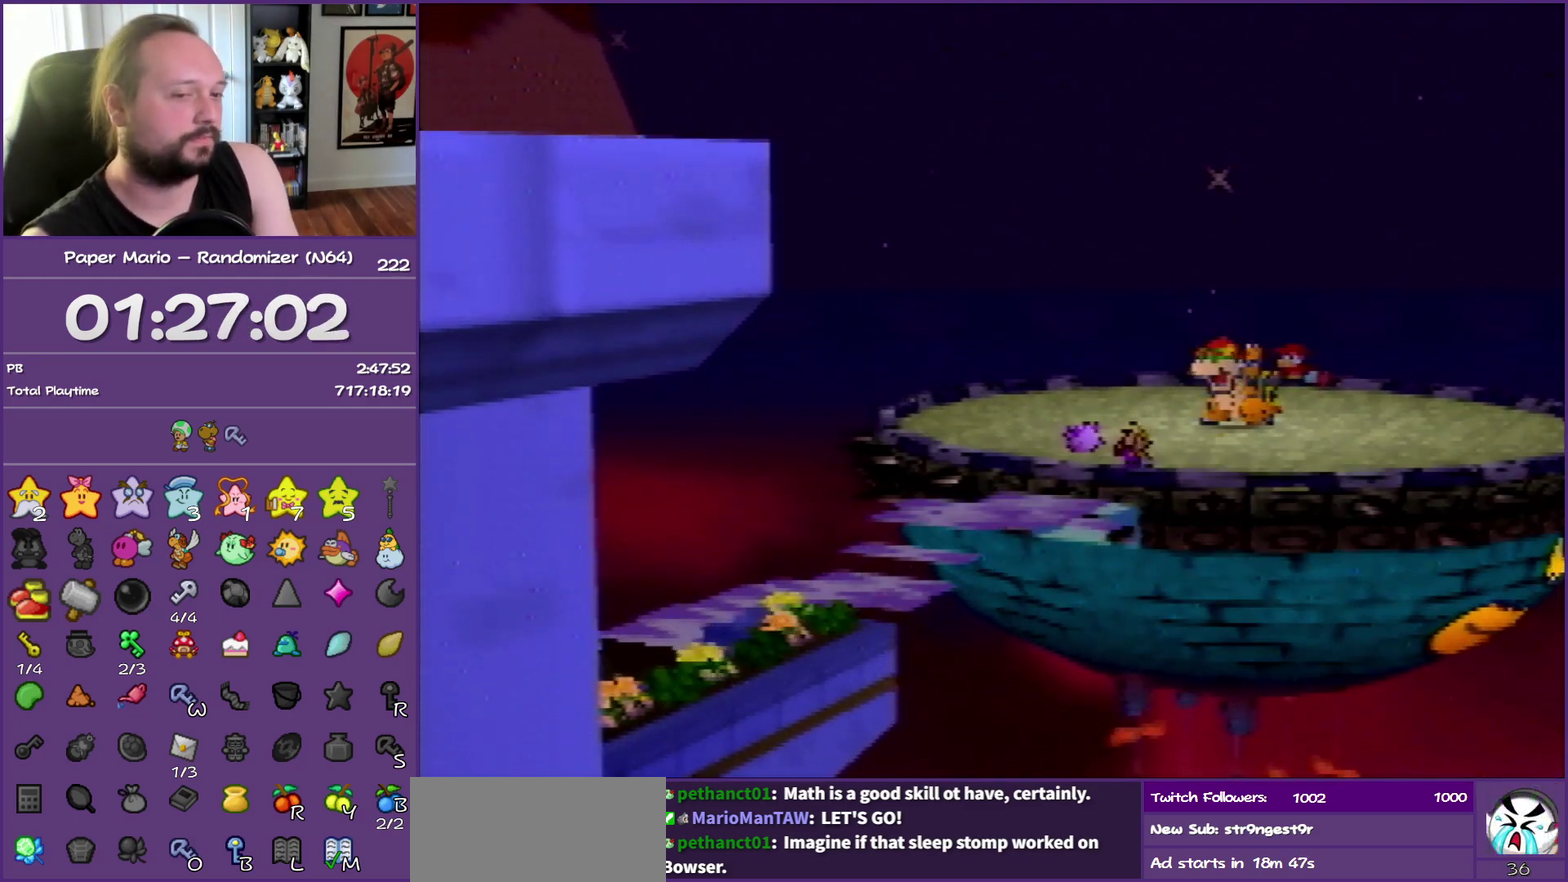
{"buttons": ["B"], "left_stick": "center", "events": []}